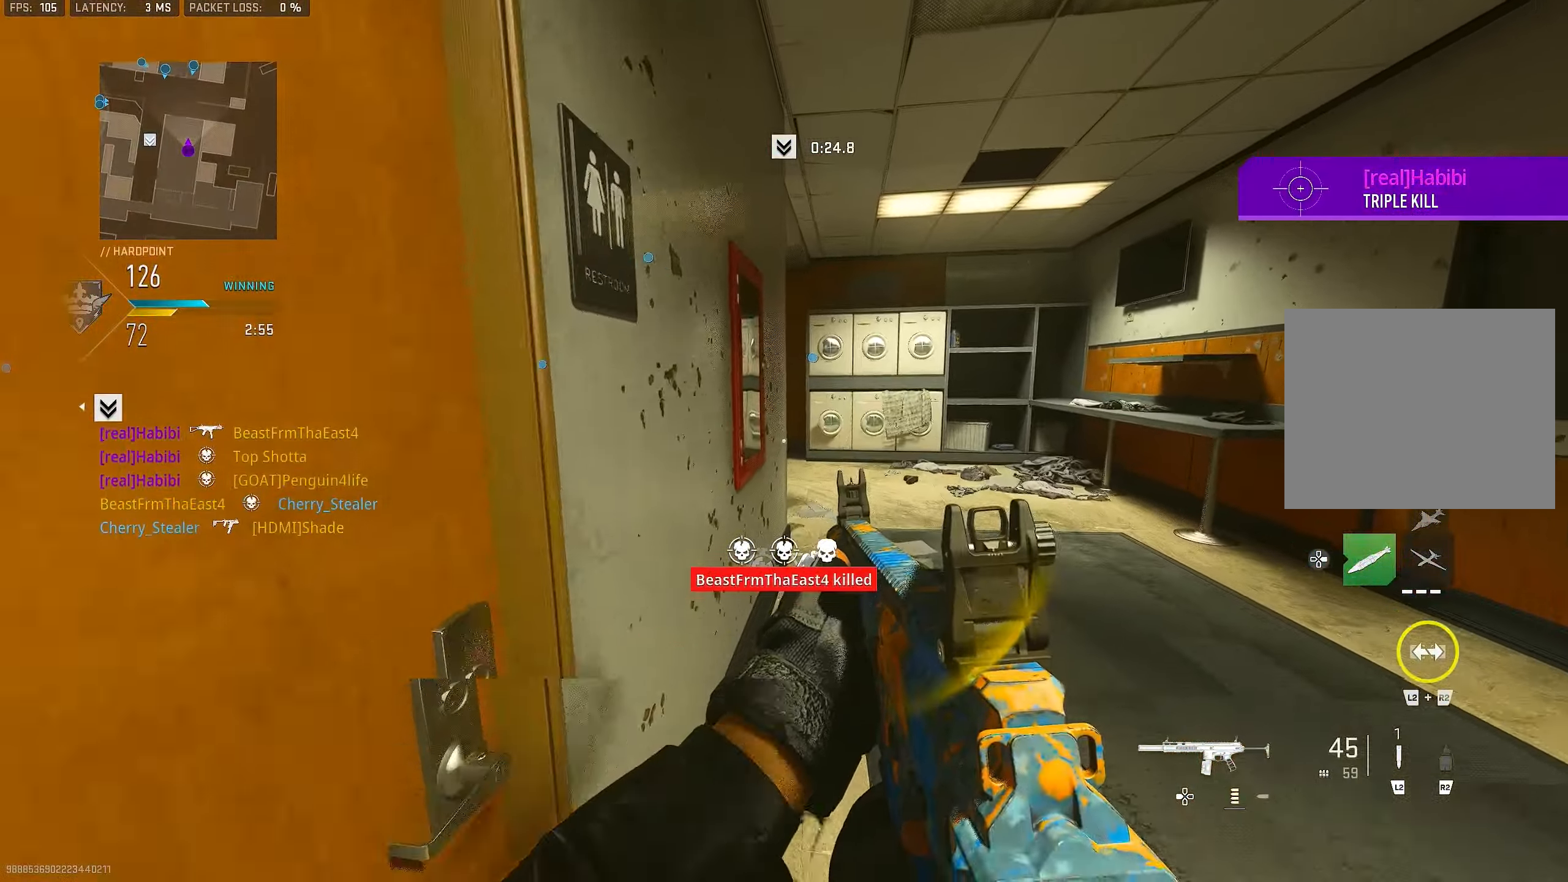
Gameplay with a controller (PlayStation layout); each line is a JSON object with the inputs held at the frame after it. "events" lists button and stick changes between this image and that frame as [ms after this image, input, new state], when the widget could be followed in between.
{"buttons": [], "left_stick": "up", "right_stick": "left", "events": [[167, "L3", "down"], [300, "L3", "up"], [434, "right_stick", "left"]]}
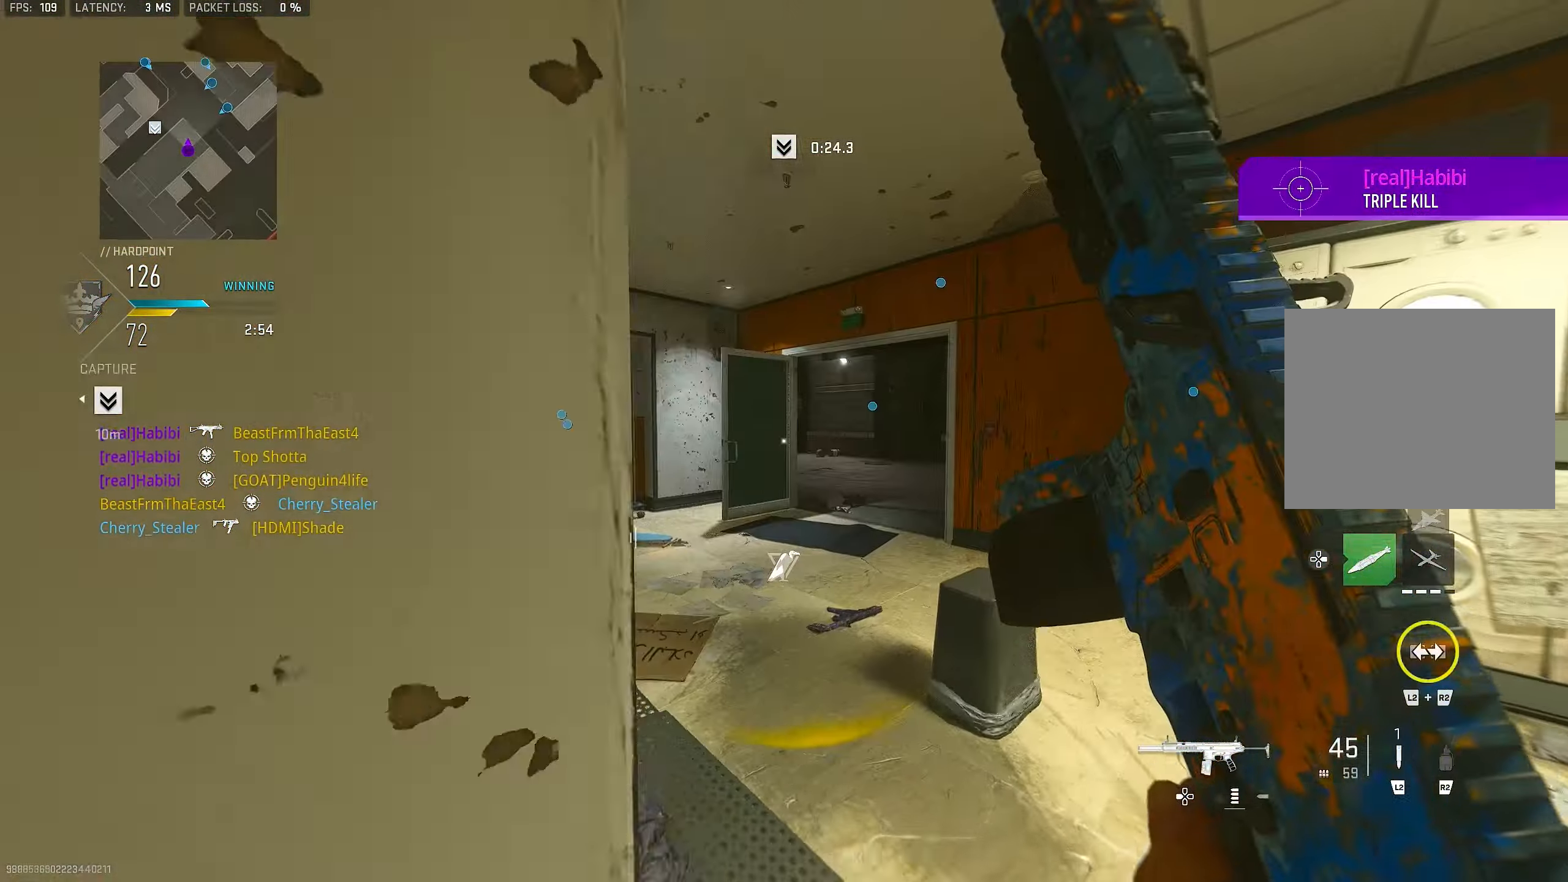
{"buttons": ["L3"], "left_stick": "up-left", "right_stick": "center", "events": [[66, "L3", "down"], [66, "right_stick", "center"], [166, "TRIANGLE", "down"], [200, "L3", "up"], [233, "TRIANGLE", "up"], [300, "TRIANGLE", "down"], [300, "left_stick", "up-left"], [333, "TRIANGLE", "up"], [433, "L3", "down"]]}
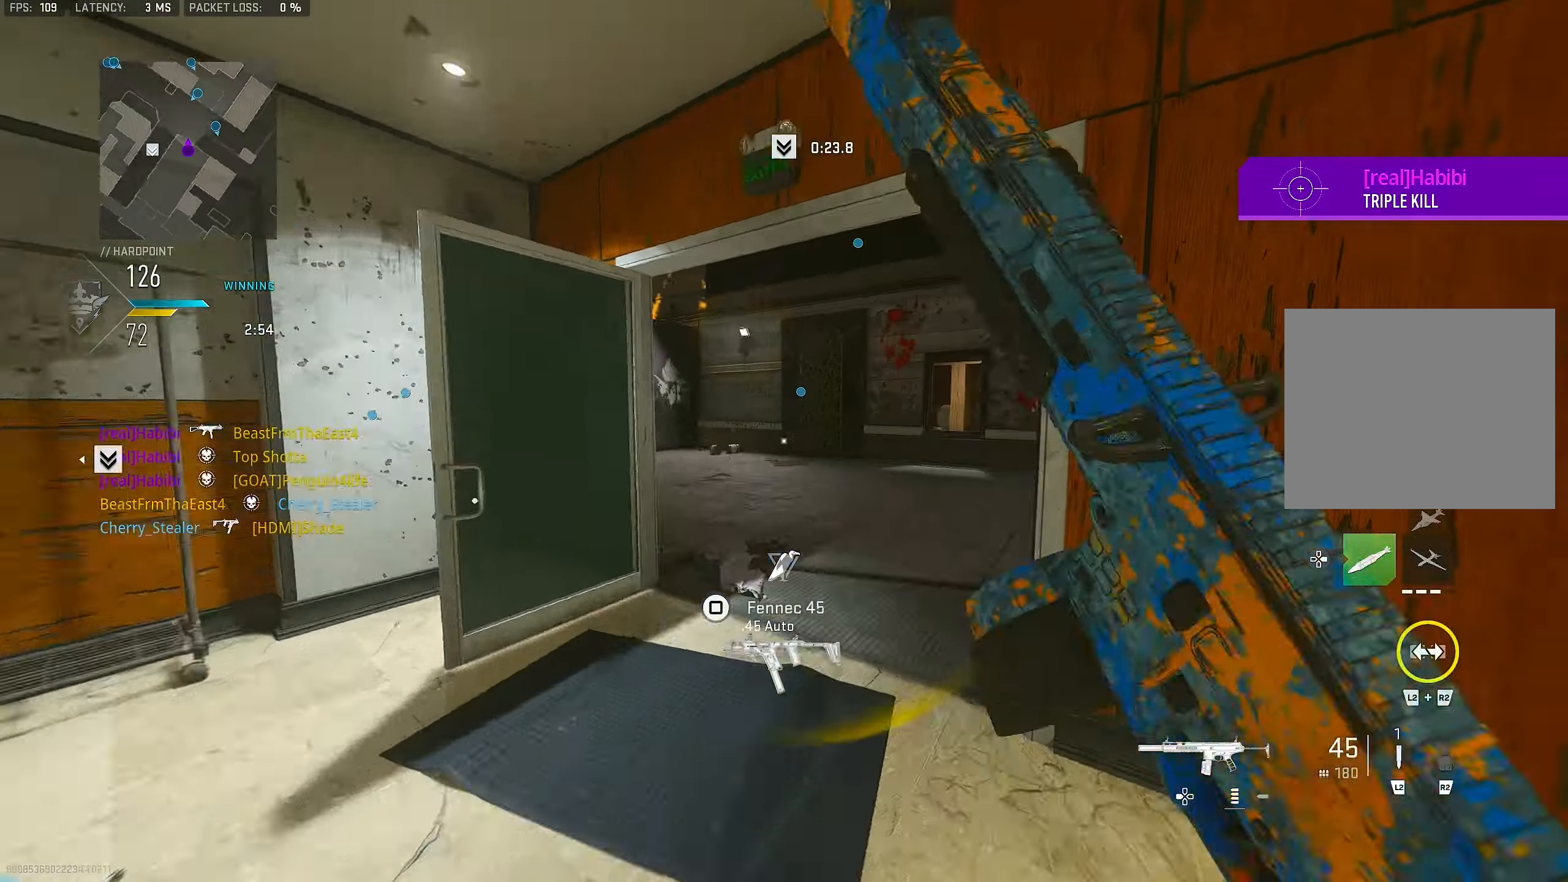
{"buttons": ["L1"], "left_stick": "up-left", "right_stick": "center", "events": [[66, "L3", "up"], [66, "right_stick", "right"], [133, "L1", "down"], [266, "left_stick", "left"], [266, "right_stick", "center"], [366, "right_stick", "right"], [466, "right_stick", "center"], [500, "left_stick", "up-left"]]}
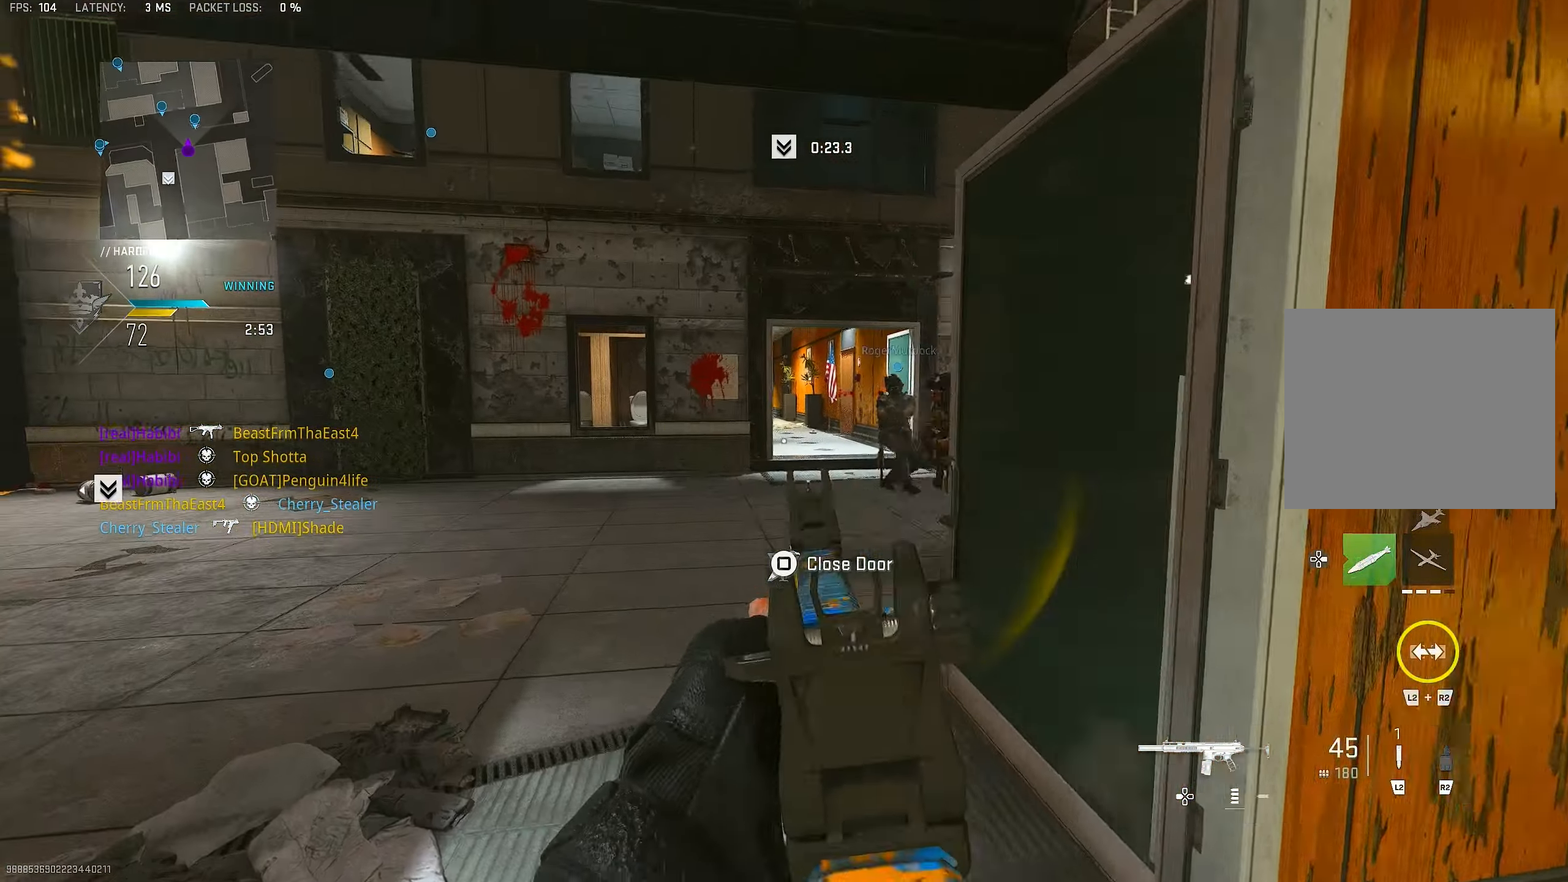
{"buttons": ["L1", "R1"], "left_stick": "down-left", "right_stick": "center", "events": [[33, "L1", "up"], [66, "L3", "down"], [133, "right_stick", "right"], [166, "L3", "up"], [200, "right_stick", "down-right"], [233, "left_stick", "down-left"], [300, "R1", "down"], [300, "left_stick", "down-right"], [333, "L1", "down"], [366, "left_stick", "right"], [433, "right_stick", "center"], [500, "left_stick", "down-left"]]}
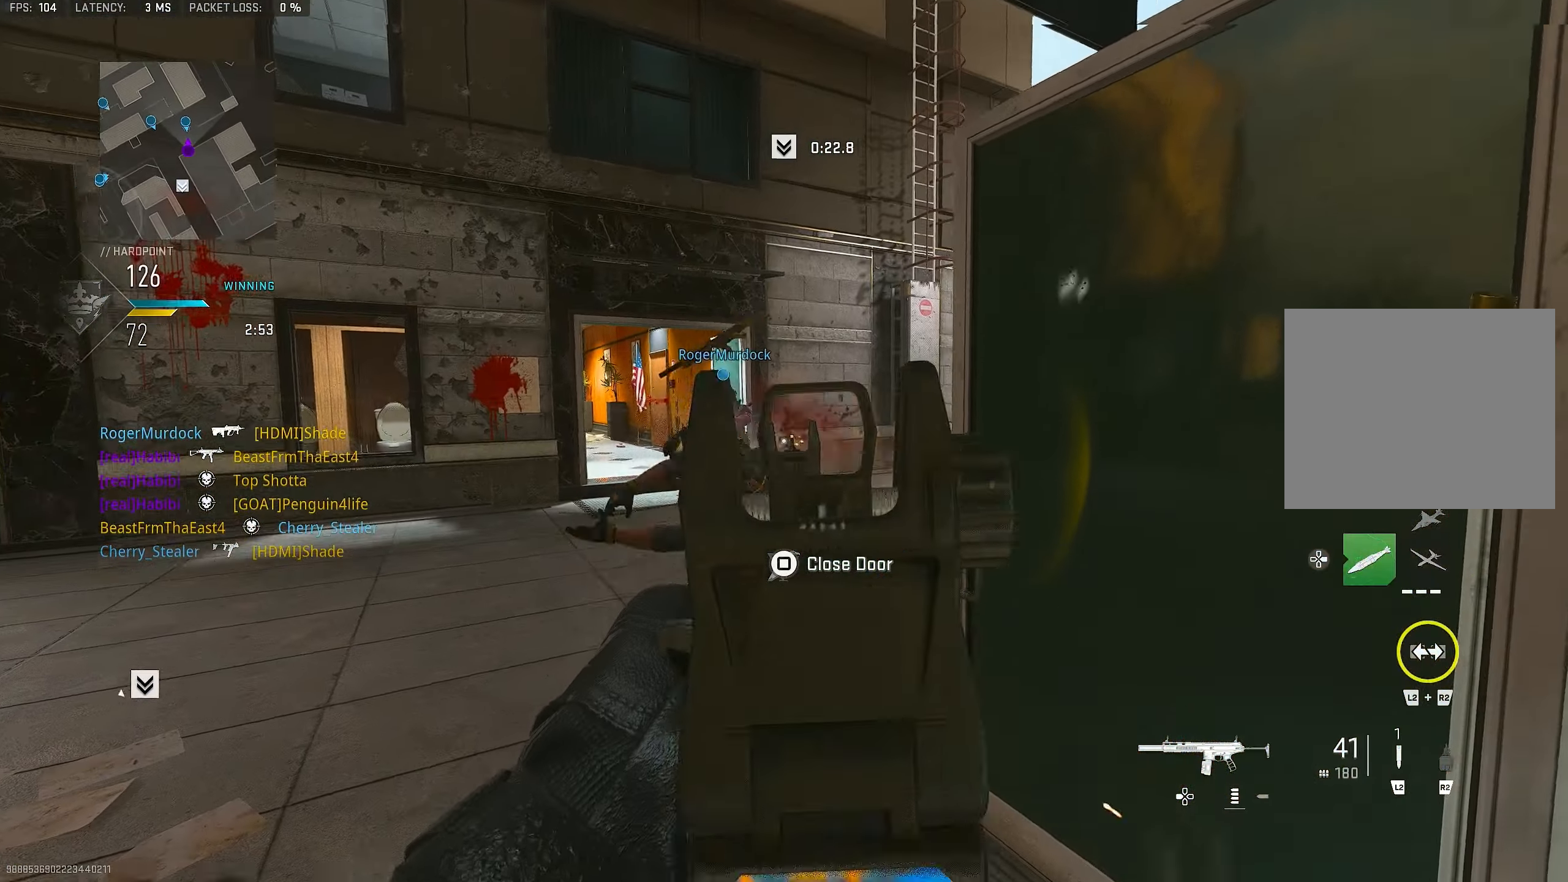
{"buttons": ["L1"], "left_stick": "left", "right_stick": "right", "events": [[166, "R3", "down"], [200, "L1", "up"], [200, "left_stick", "up-left"], [266, "CROSS", "down"], [266, "right_stick", "down"], [300, "R1", "up"], [300, "R3", "up"], [333, "L3", "down"], [333, "right_stick", "right"], [366, "CROSS", "up"], [400, "L3", "up"], [433, "L1", "down"], [466, "left_stick", "left"]]}
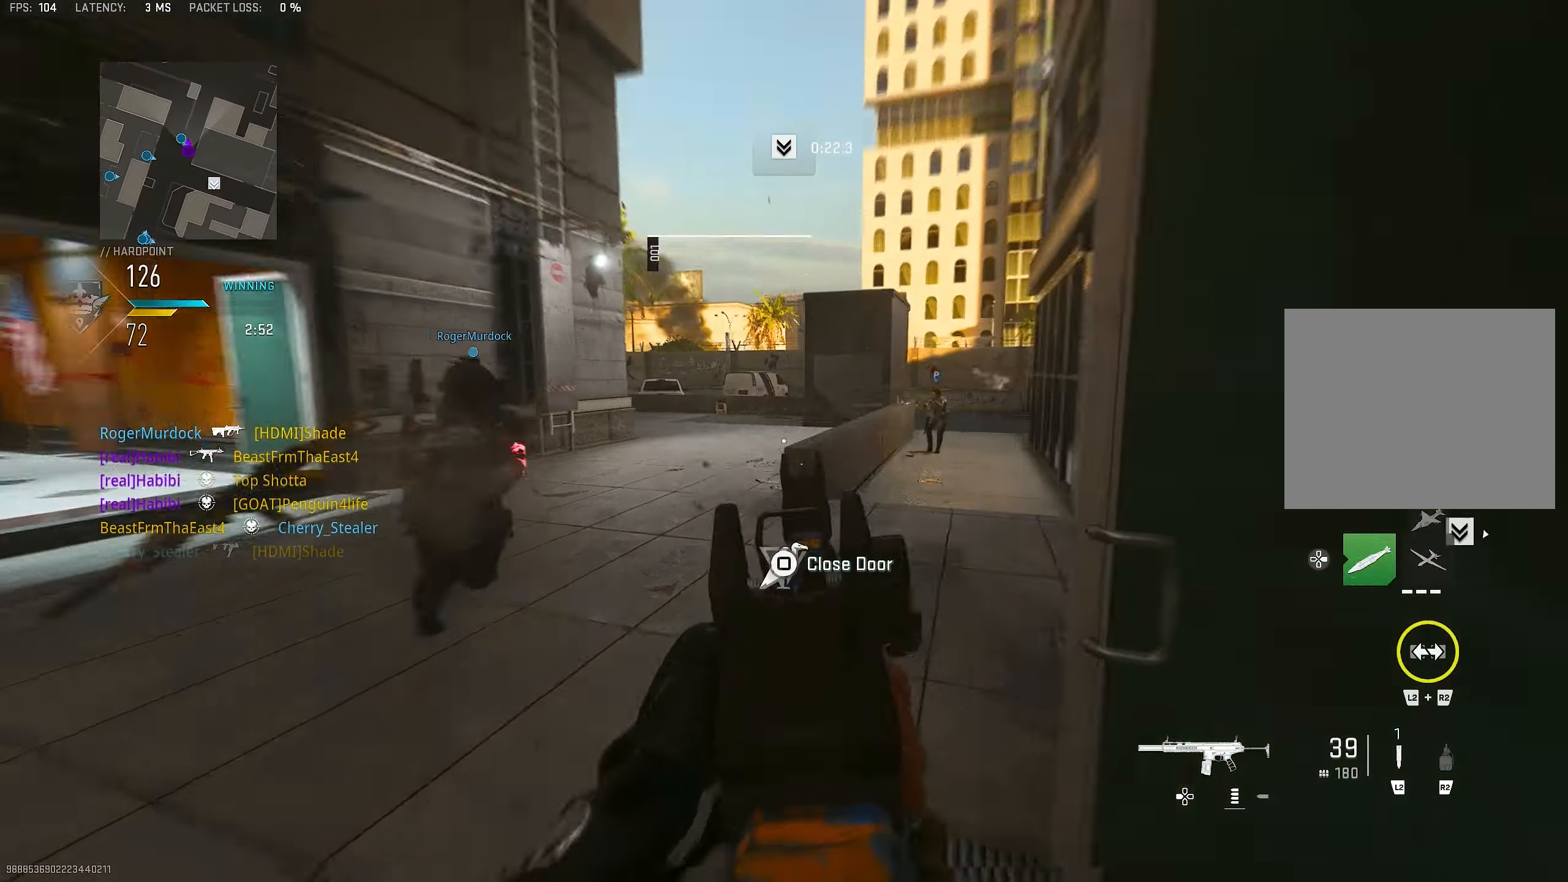
{"buttons": ["L1", "R1"], "left_stick": "right", "right_stick": "center", "events": [[133, "right_stick", "center"], [233, "right_stick", "right"], [266, "left_stick", "up"], [333, "R1", "down"], [366, "left_stick", "right"], [433, "right_stick", "center"]]}
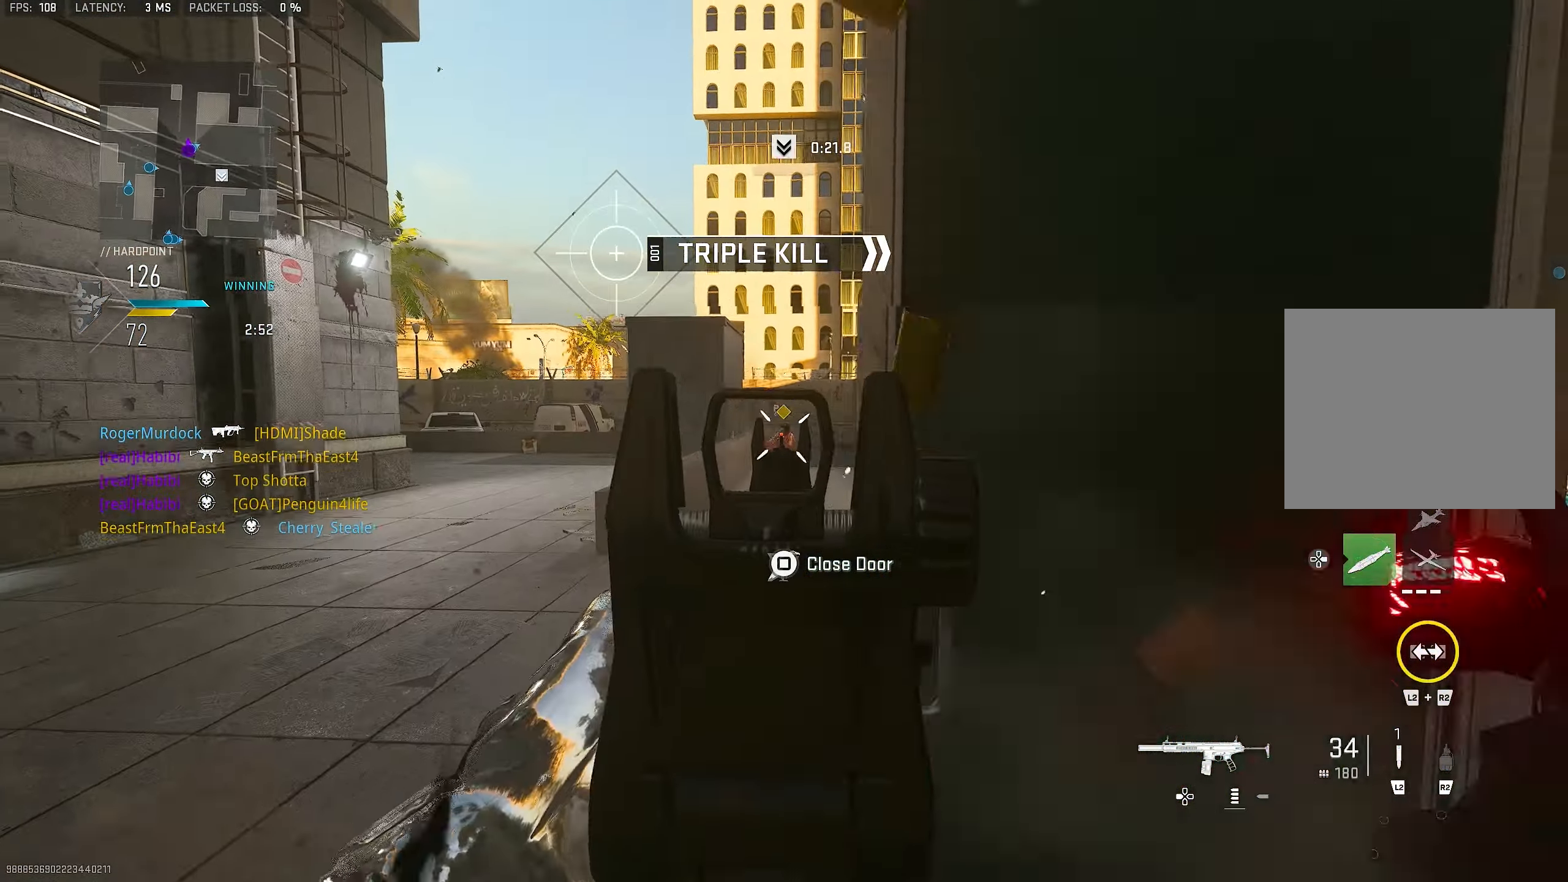
{"buttons": [], "left_stick": "up", "right_stick": "right", "events": [[166, "left_stick", "down-left"], [183, "right_stick", "down"], [333, "left_stick", "right"], [366, "L1", "up"], [400, "right_stick", "right"], [433, "R1", "up"], [500, "left_stick", "up"]]}
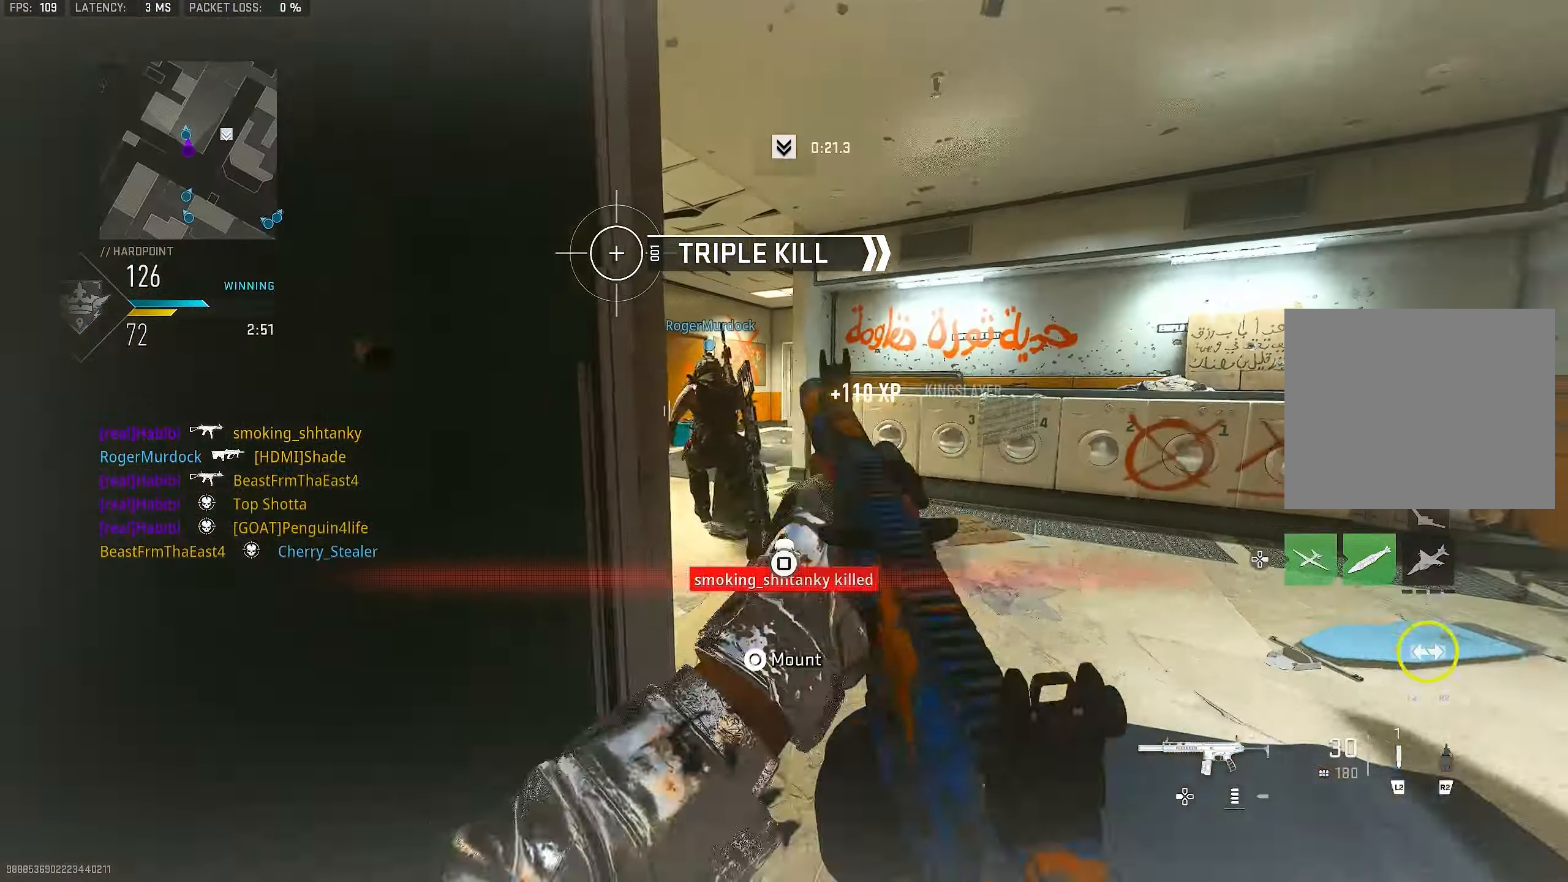
{"buttons": [], "left_stick": "up", "right_stick": "center", "events": [[33, "L3", "down"], [100, "L3", "up"], [133, "right_stick", "center"], [233, "right_stick", "left"], [266, "DPAD_RIGHT", "down"], [333, "DPAD_RIGHT", "up"], [333, "right_stick", "center"]]}
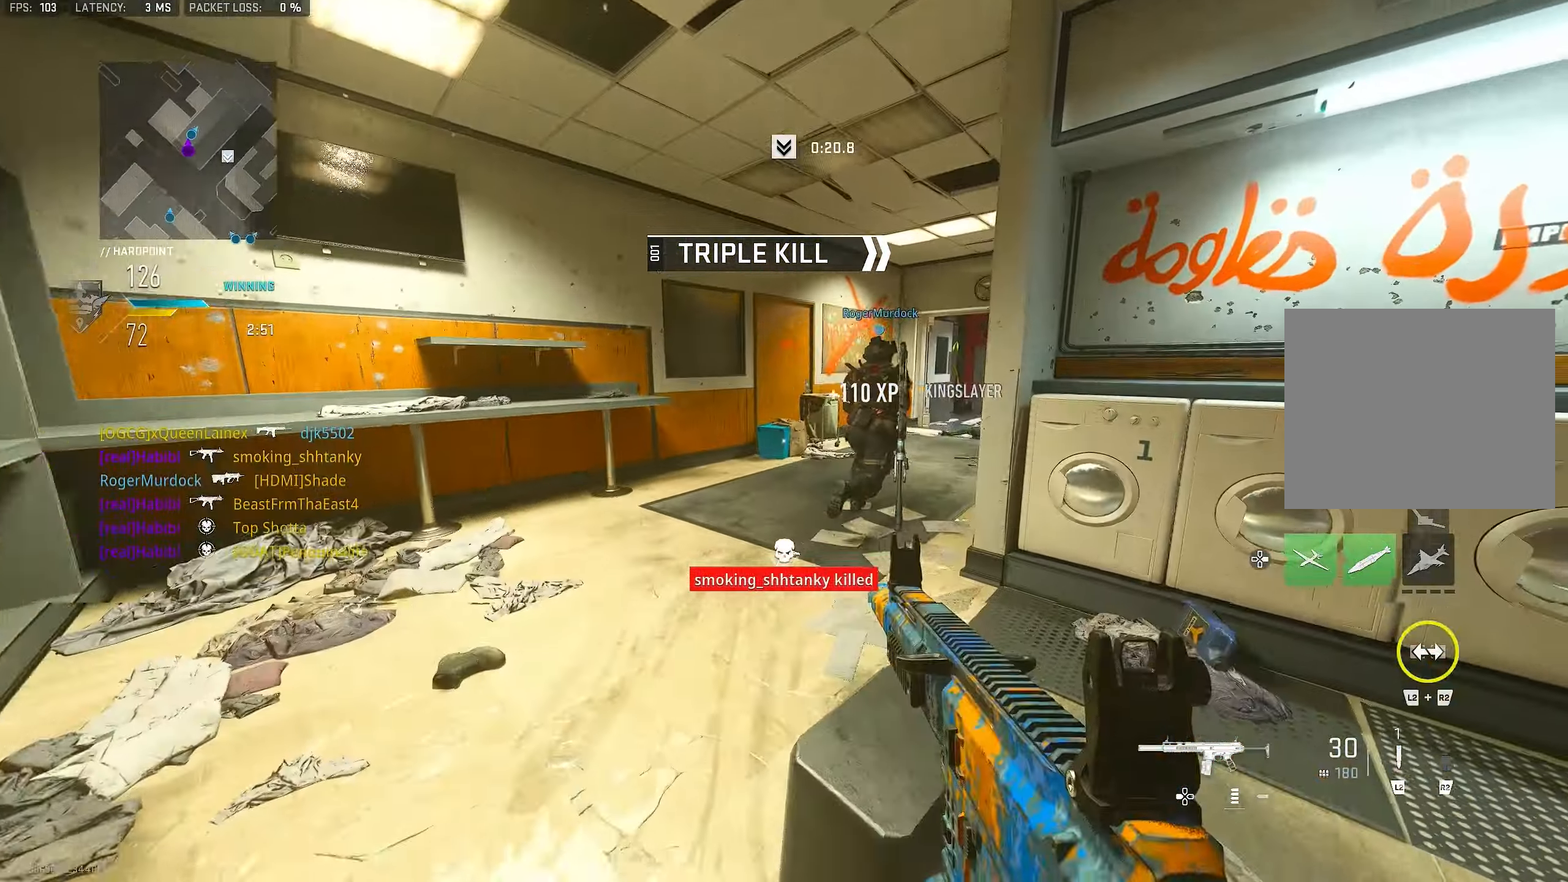
{"buttons": [], "left_stick": "up-left", "right_stick": "right", "events": [[116, "right_stick", "right"], [166, "CROSS", "down"], [266, "CROSS", "up"], [266, "left_stick", "center"], [300, "right_stick", "center"], [433, "left_stick", "up-left"], [466, "right_stick", "right"]]}
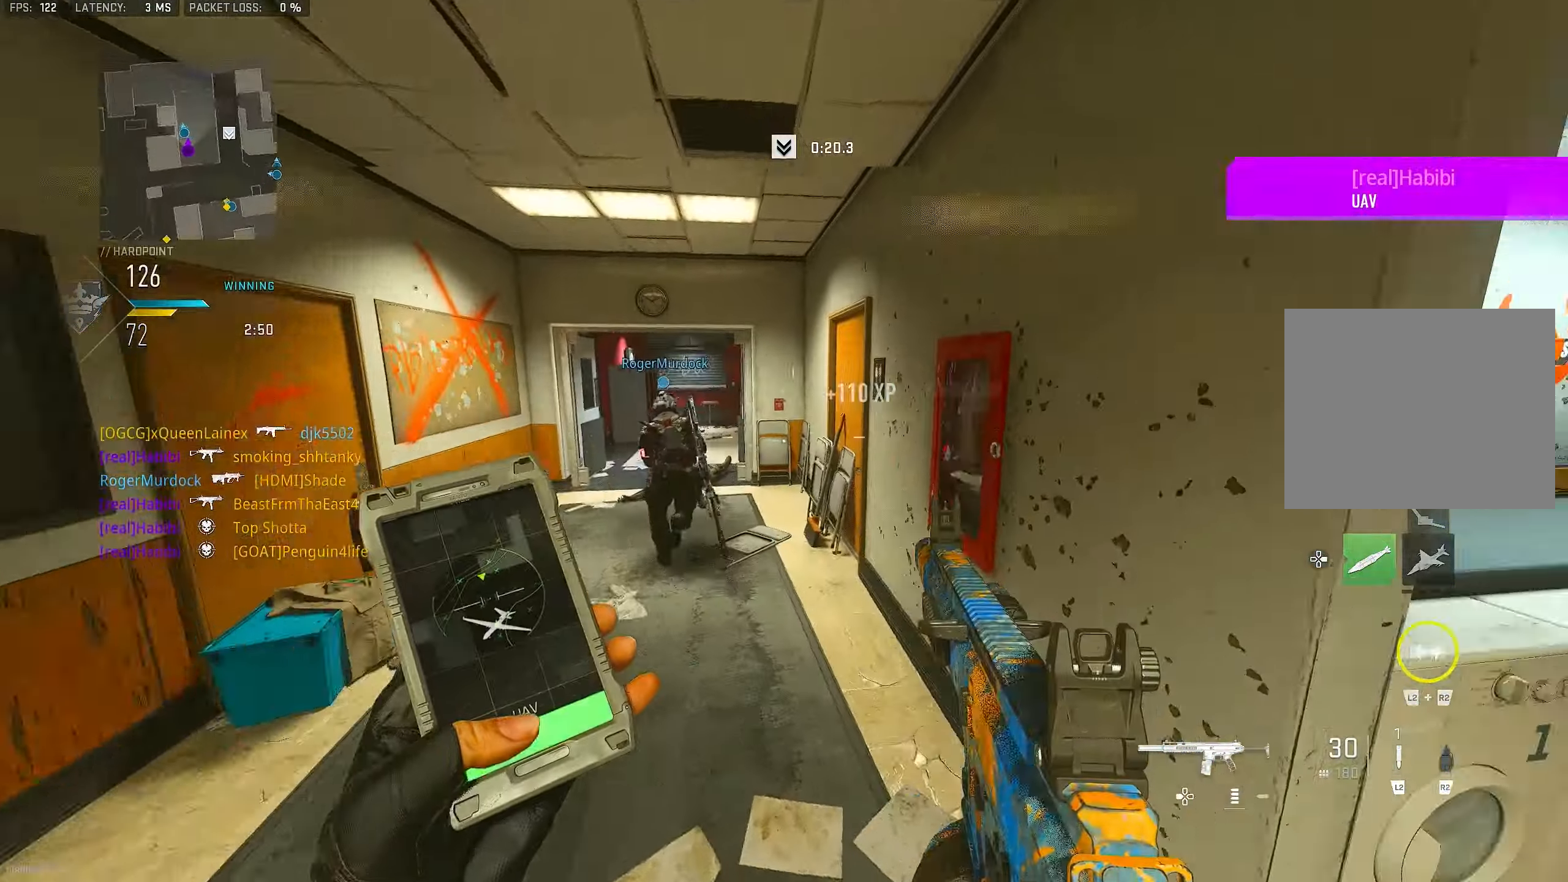
{"buttons": ["L3"], "left_stick": "up", "right_stick": "center", "events": [[33, "left_stick", "up"], [200, "left_stick", "right"], [400, "left_stick", "up"], [400, "right_stick", "center"], [466, "L3", "down"]]}
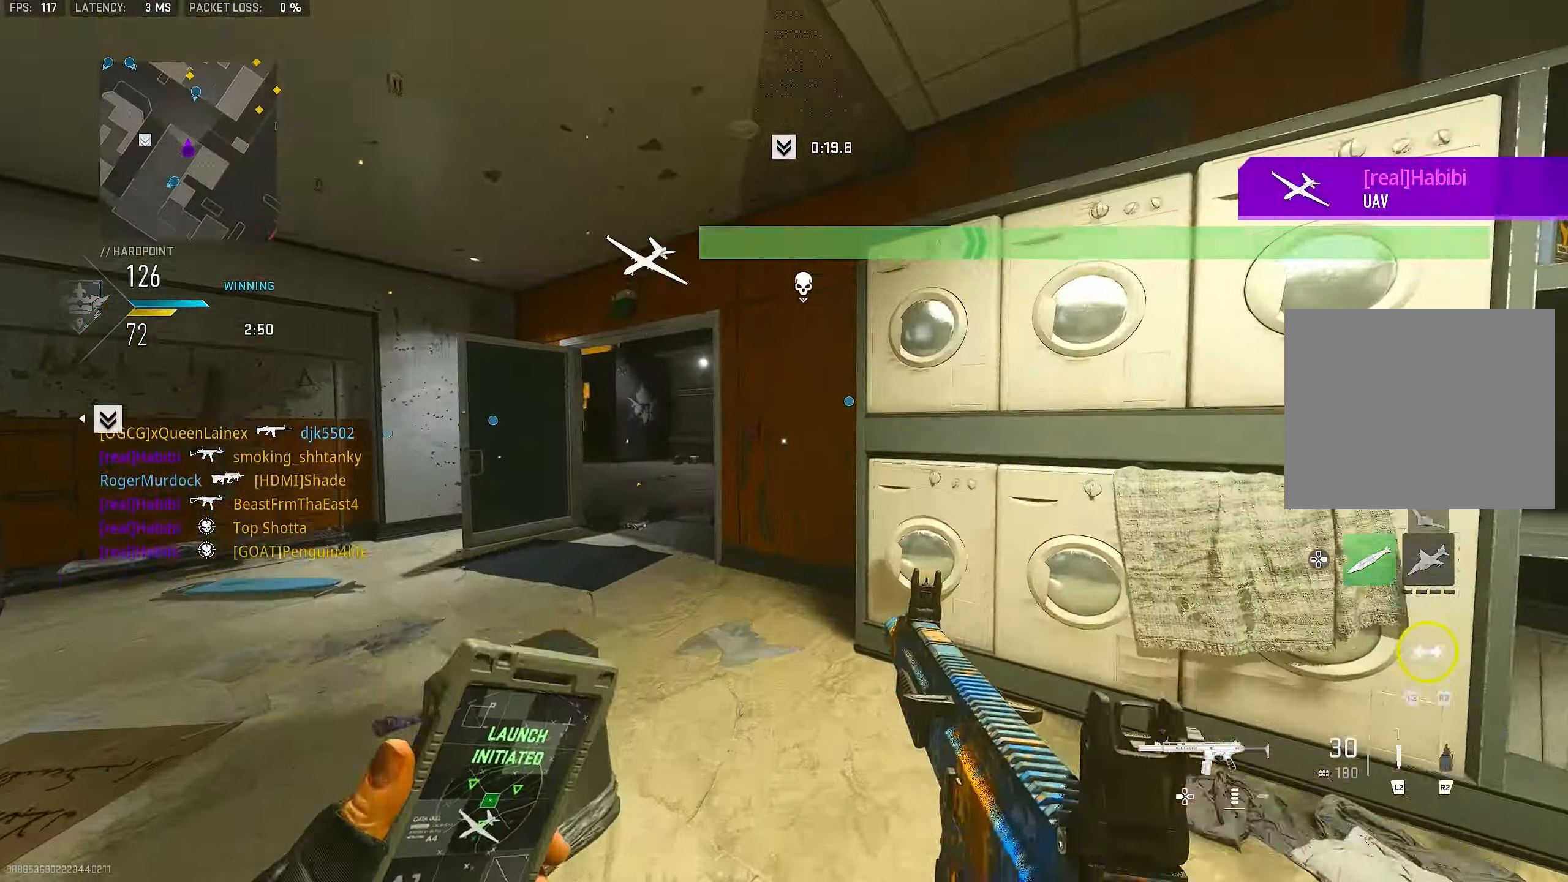
{"buttons": ["L3"], "left_stick": "up-left", "right_stick": "down", "events": [[33, "right_stick", "up"], [66, "L3", "up"], [233, "left_stick", "left"], [266, "right_stick", "center"], [400, "right_stick", "down"], [433, "left_stick", "up-left"], [500, "L3", "down"]]}
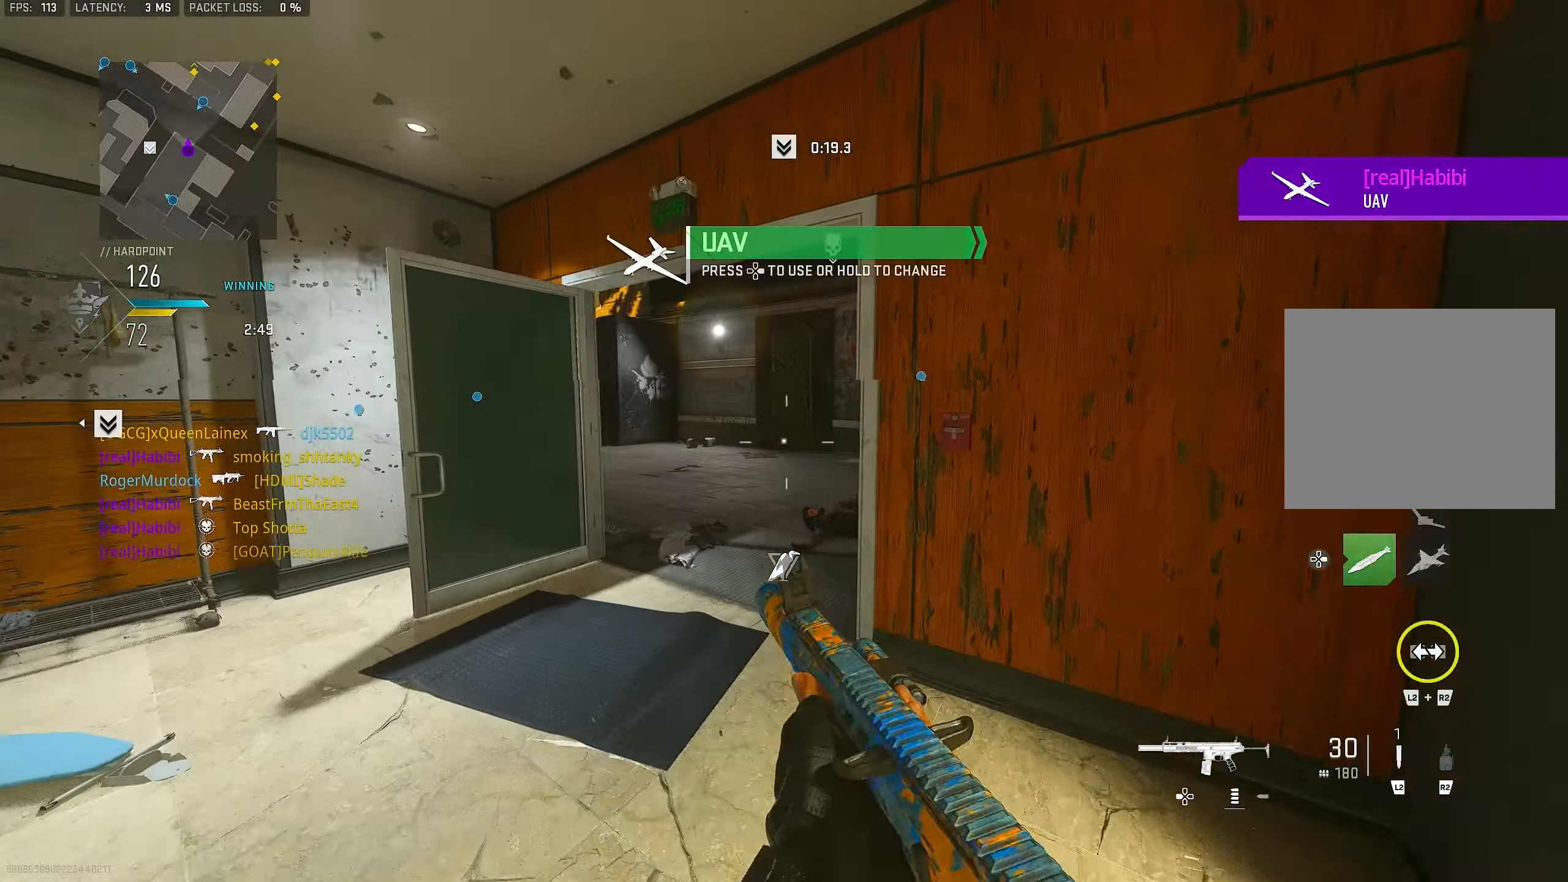
{"buttons": [], "left_stick": "left", "right_stick": "right", "events": [[66, "L3", "up"], [66, "right_stick", "center"], [100, "left_stick", "left"], [233, "left_stick", "up-left"], [267, "L3", "down"], [367, "L3", "up"], [367, "right_stick", "right"], [433, "left_stick", "left"]]}
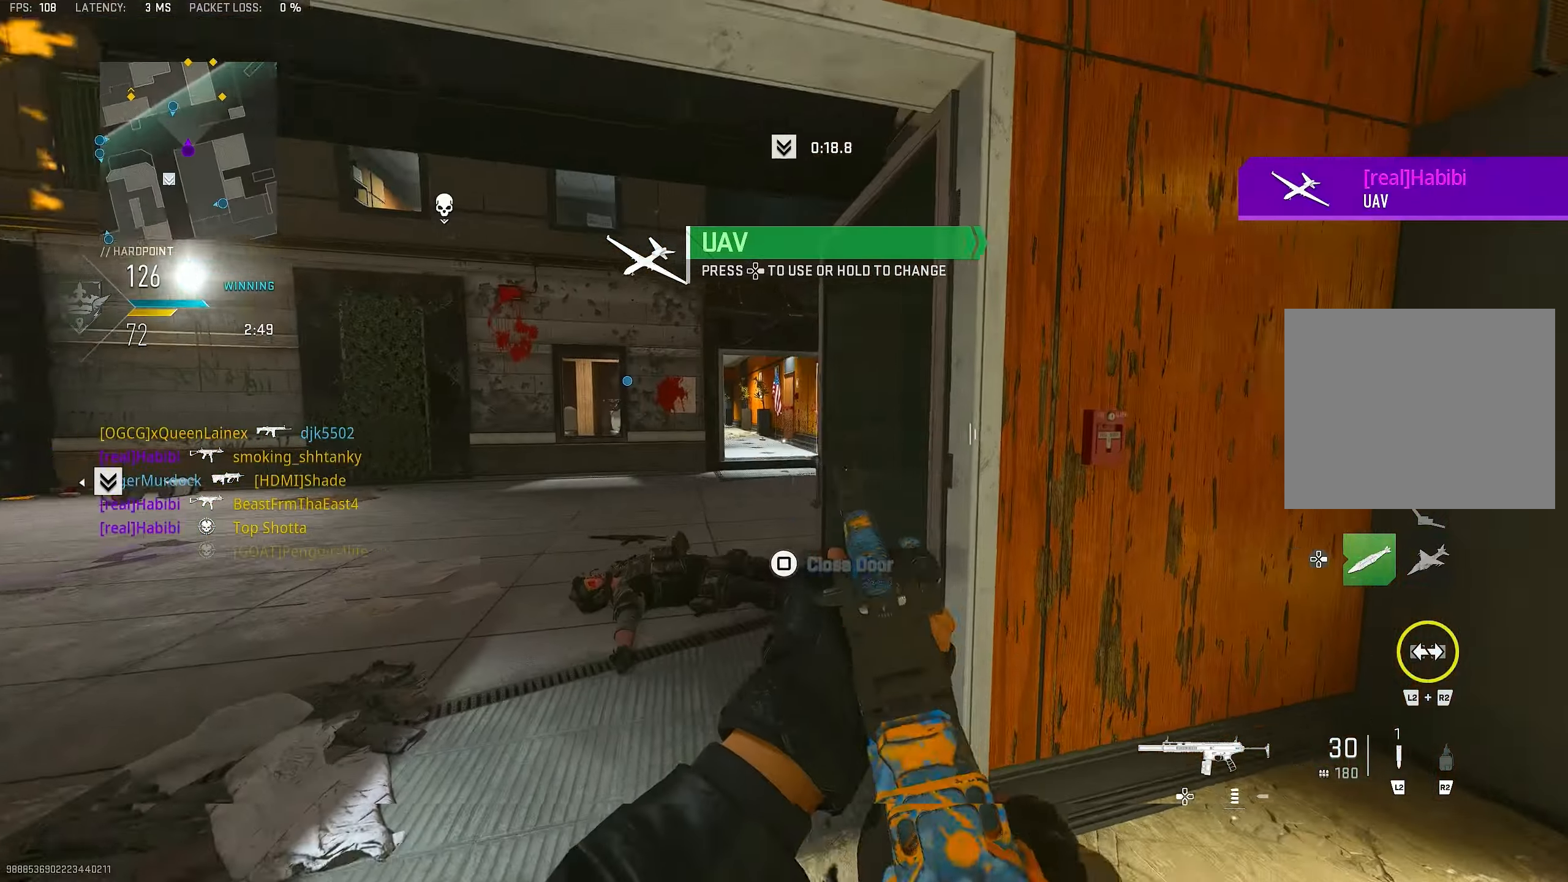
{"buttons": ["L1"], "left_stick": "left", "right_stick": "center", "events": [[33, "left_stick", "up-left"], [67, "right_stick", "center"], [133, "right_stick", "right"], [200, "left_stick", "left"], [300, "right_stick", "center"], [433, "L1", "down"]]}
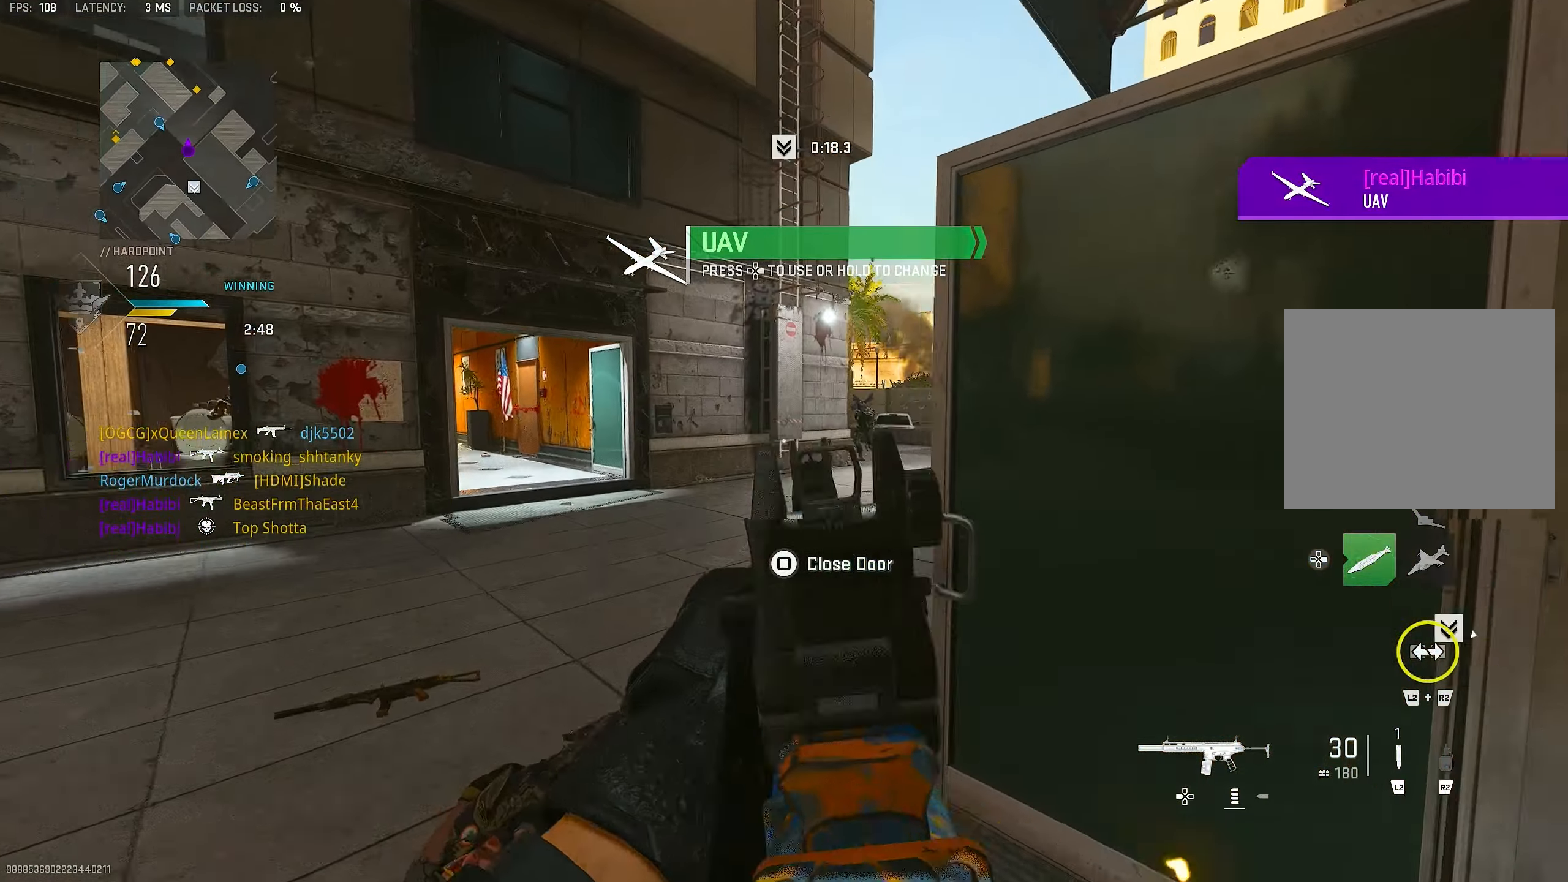
{"buttons": ["L1", "R1"], "left_stick": "right", "right_stick": "left", "events": [[133, "left_stick", "up"], [133, "right_stick", "right"], [267, "left_stick", "up-left"], [300, "R1", "down"], [367, "right_stick", "center"], [400, "left_stick", "up-right"], [433, "right_stick", "left"], [467, "left_stick", "right"]]}
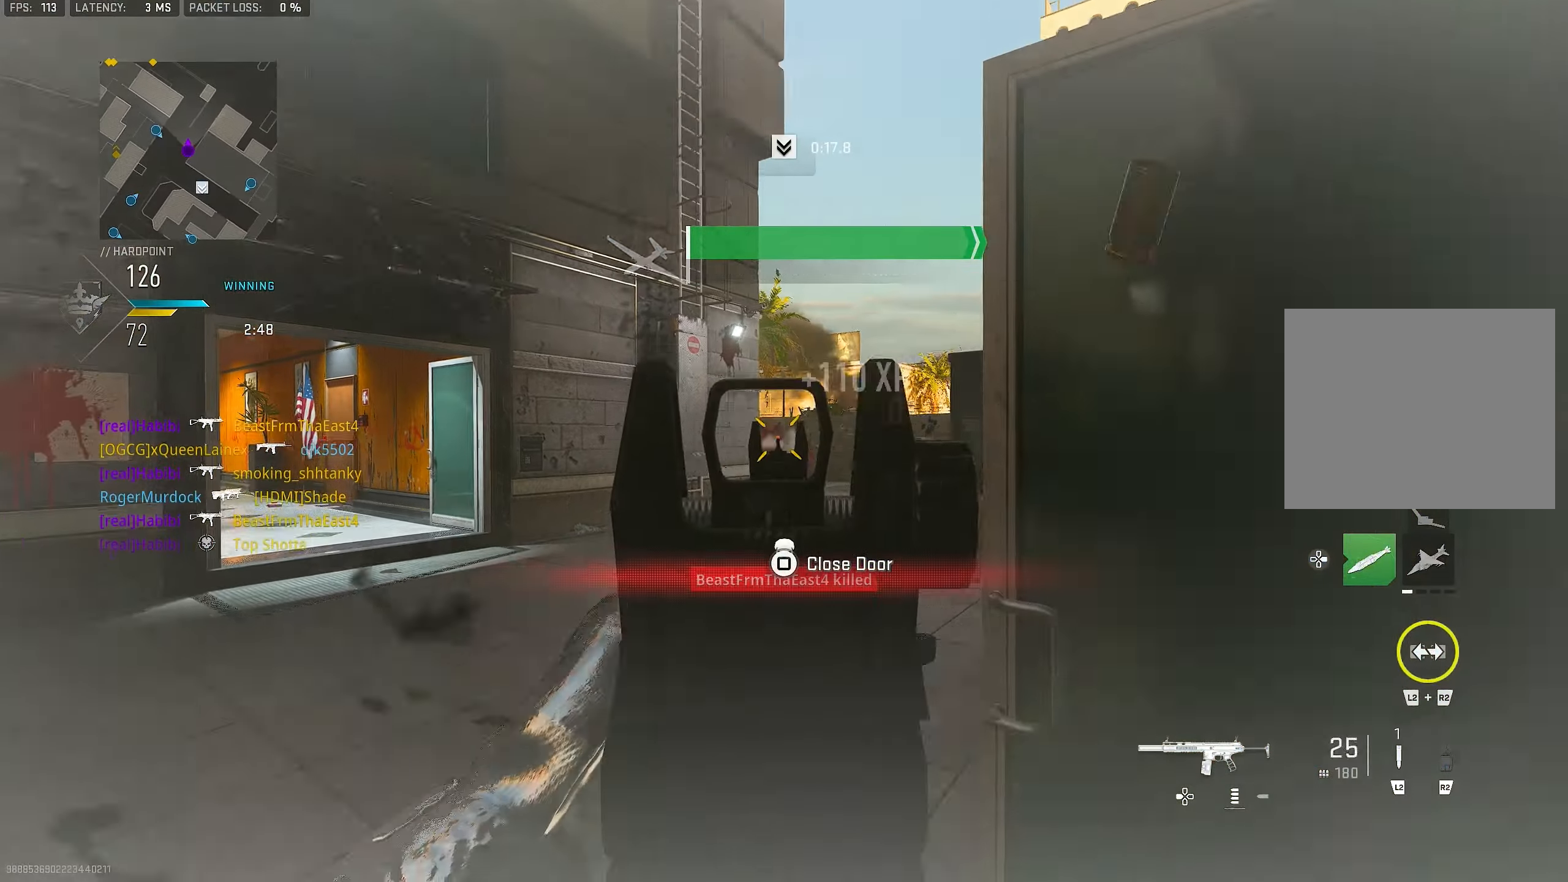
{"buttons": [], "left_stick": "up-right", "right_stick": "down-right", "events": [[33, "right_stick", "center"], [133, "R3", "down"], [300, "CROSS", "down"], [300, "L1", "up"], [300, "R3", "up"], [333, "right_stick", "down-right"], [367, "R1", "up"], [400, "CROSS", "up"], [467, "left_stick", "up-right"]]}
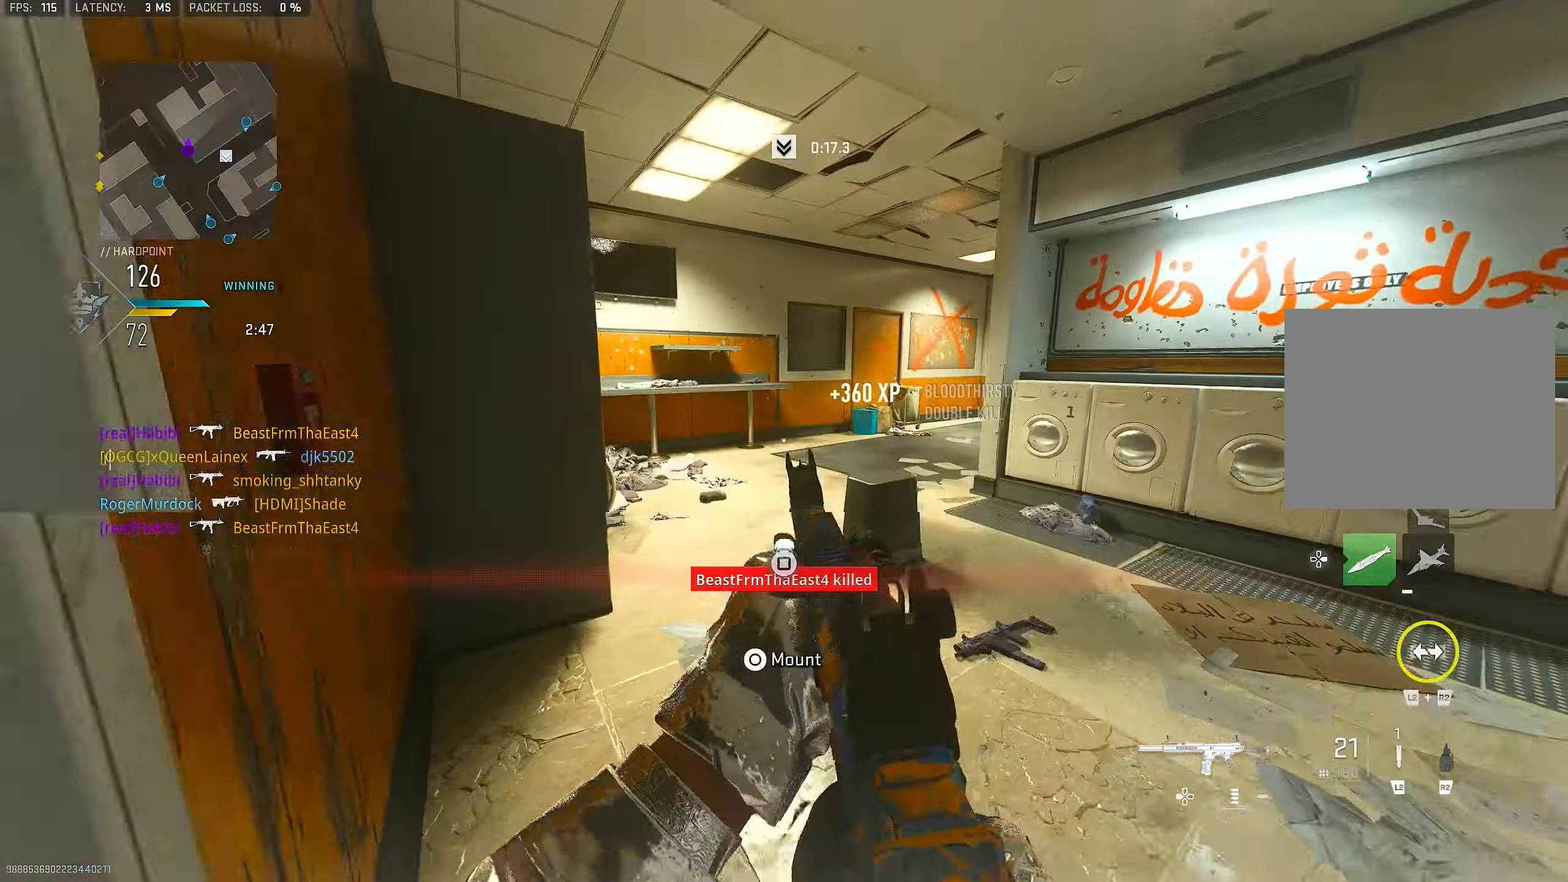
{"buttons": [], "left_stick": "left", "right_stick": "center", "events": [[33, "L3", "down"], [33, "left_stick", "up"], [133, "L3", "up"], [133, "right_stick", "center"], [267, "CROSS", "down"], [267, "SQUARE", "down"], [333, "CROSS", "up"], [333, "SQUARE", "up"], [367, "left_stick", "center"], [500, "left_stick", "left"]]}
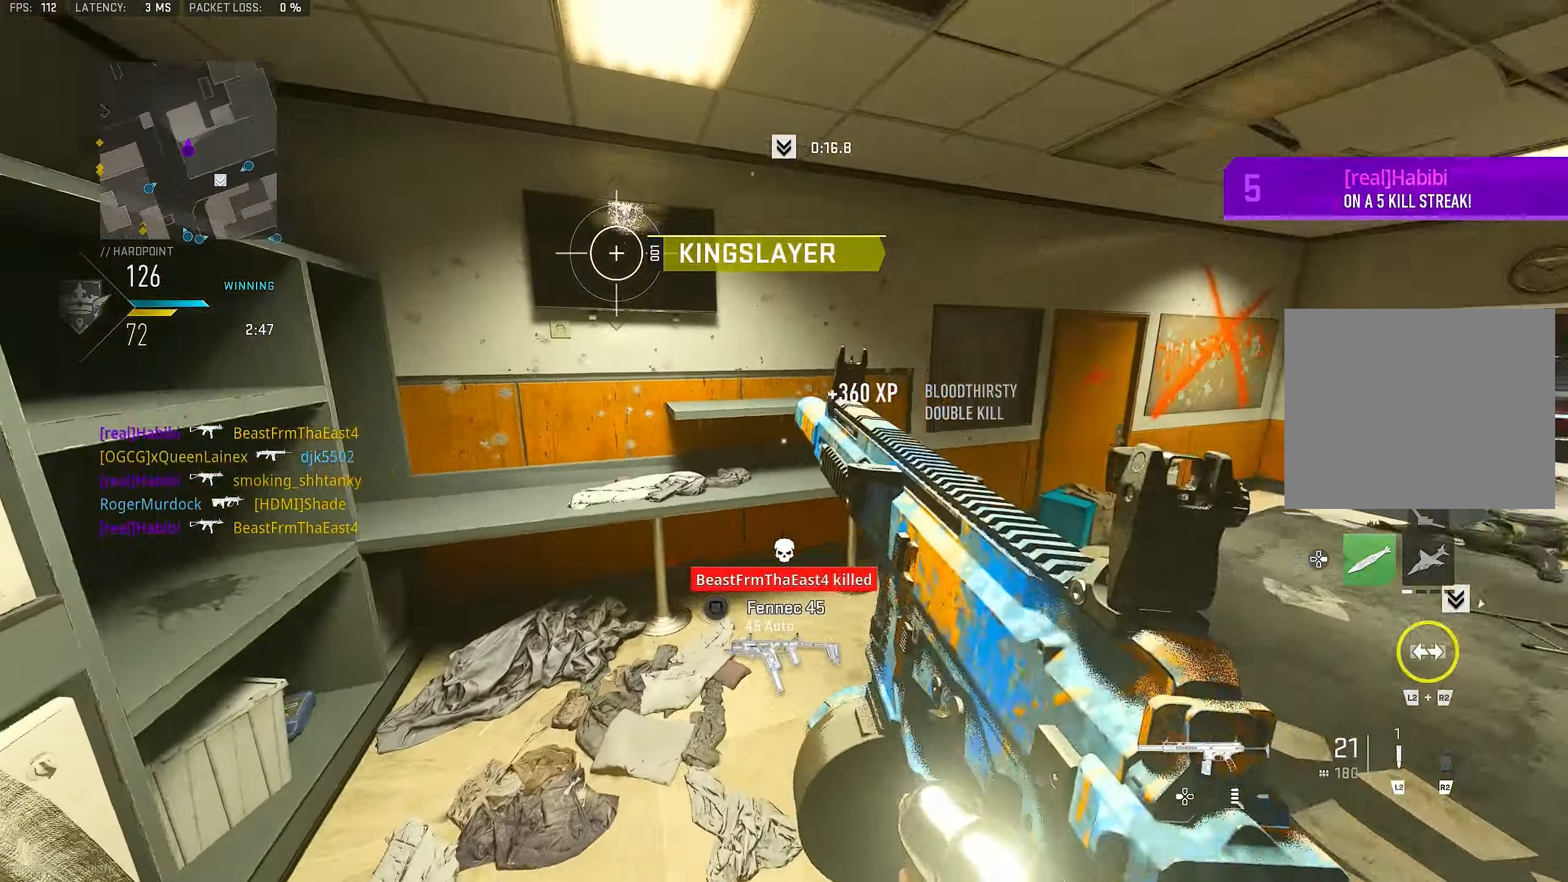
{"buttons": [], "left_stick": "up-left", "right_stick": "up-left", "events": [[33, "left_stick", "up-left"], [33, "right_stick", "left"], [367, "right_stick", "up-left"]]}
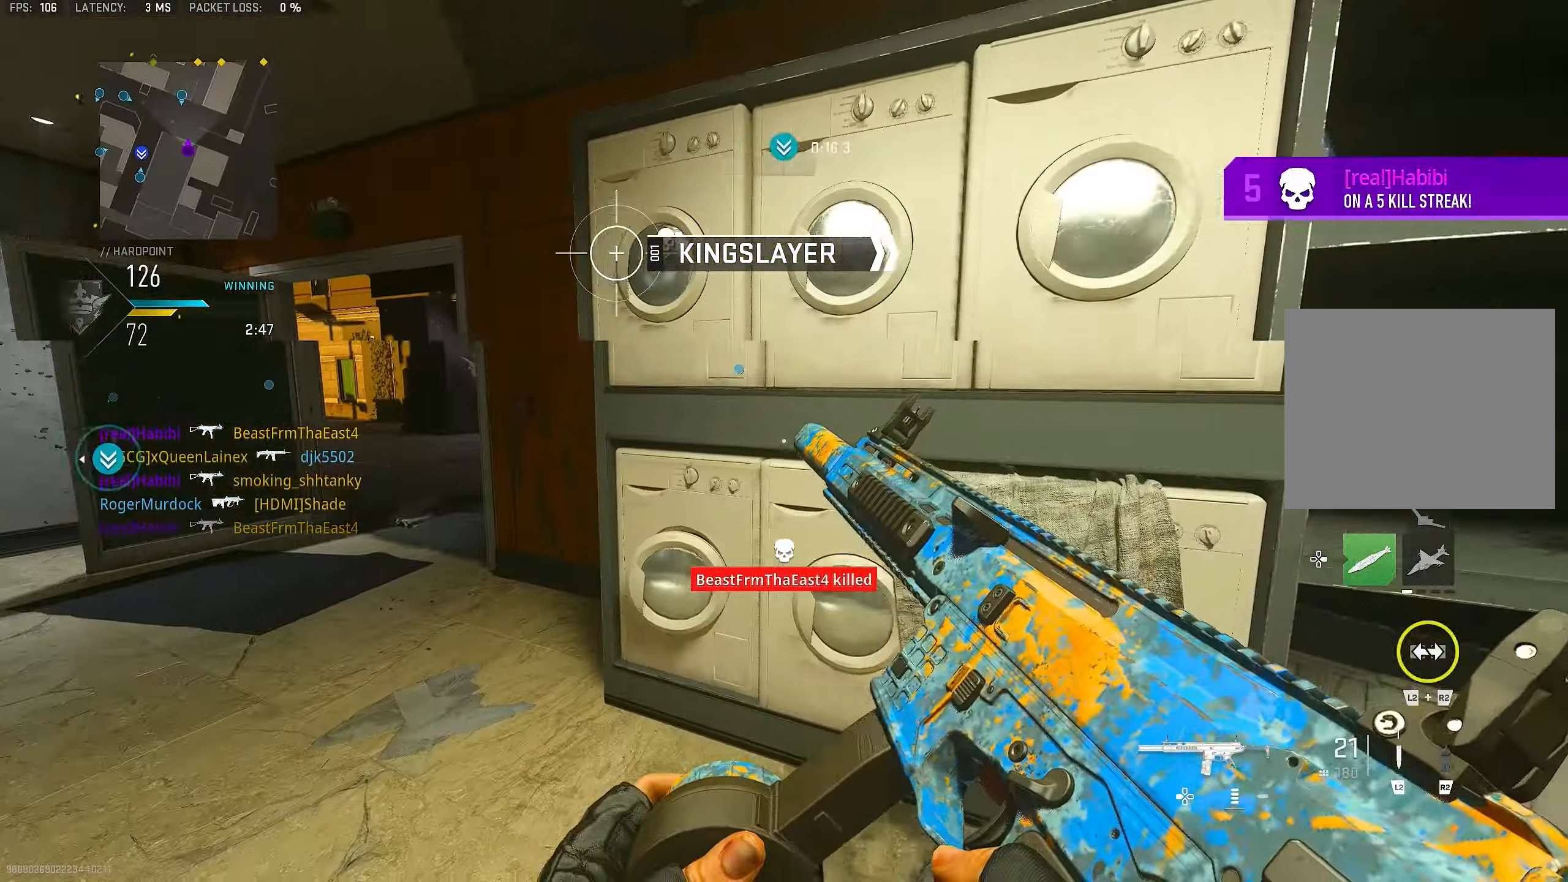
{"buttons": [], "left_stick": "up", "right_stick": "down-left", "events": [[200, "right_stick", "center"], [467, "right_stick", "down-left"], [500, "left_stick", "up"]]}
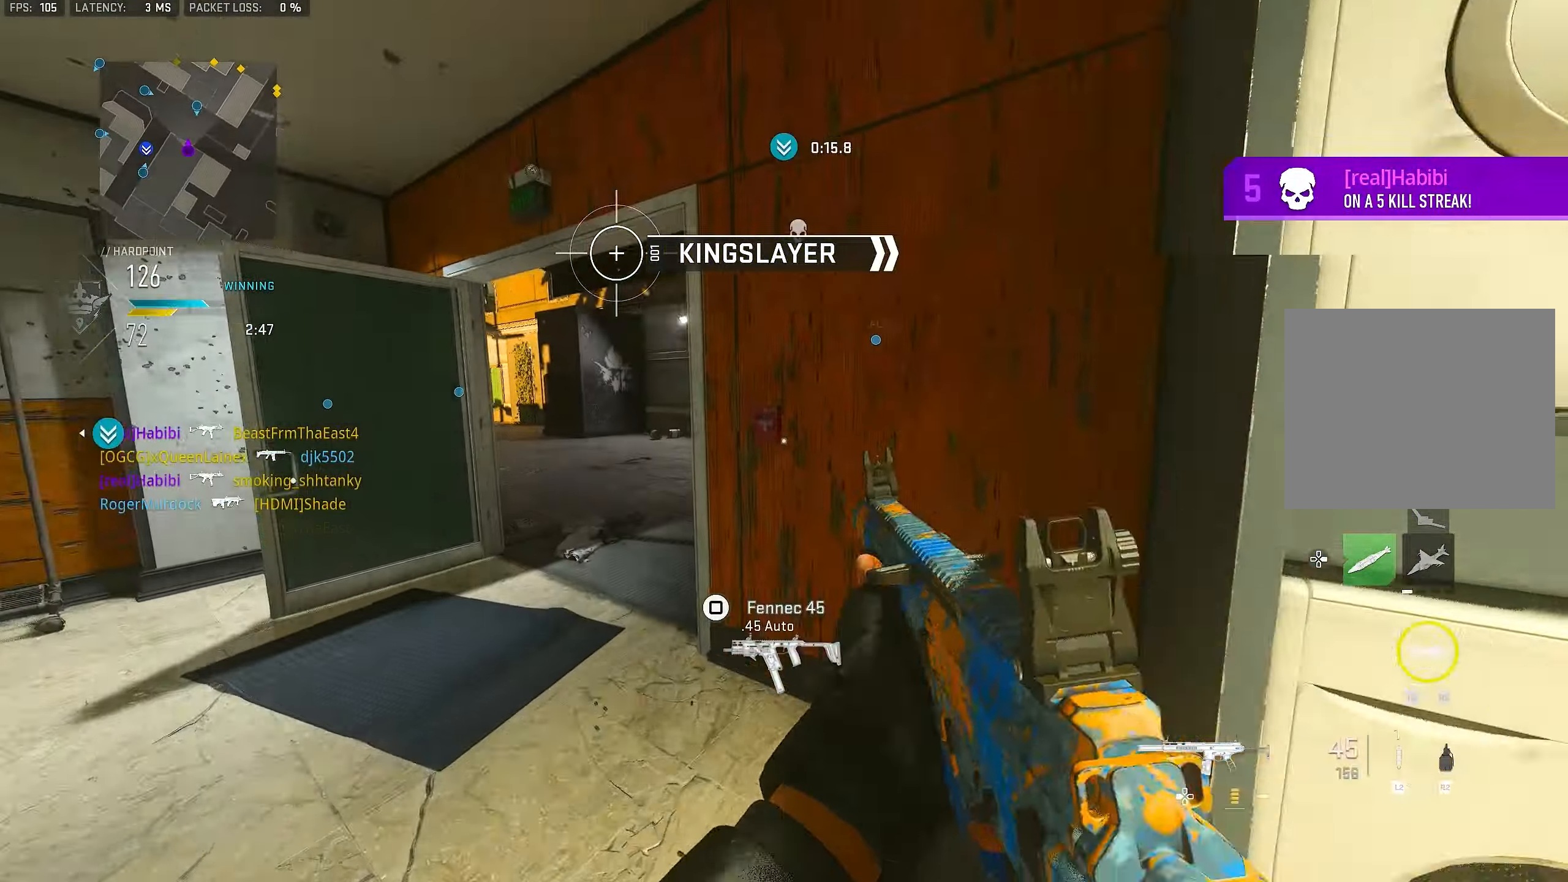
{"buttons": ["L3"], "left_stick": "up", "right_stick": "center", "events": [[100, "right_stick", "center"], [167, "L3", "down"], [300, "L3", "up"], [300, "TRIANGLE", "down"], [333, "TRIANGLE", "up"], [400, "TRIANGLE", "down"], [467, "TRIANGLE", "up"], [500, "L3", "down"]]}
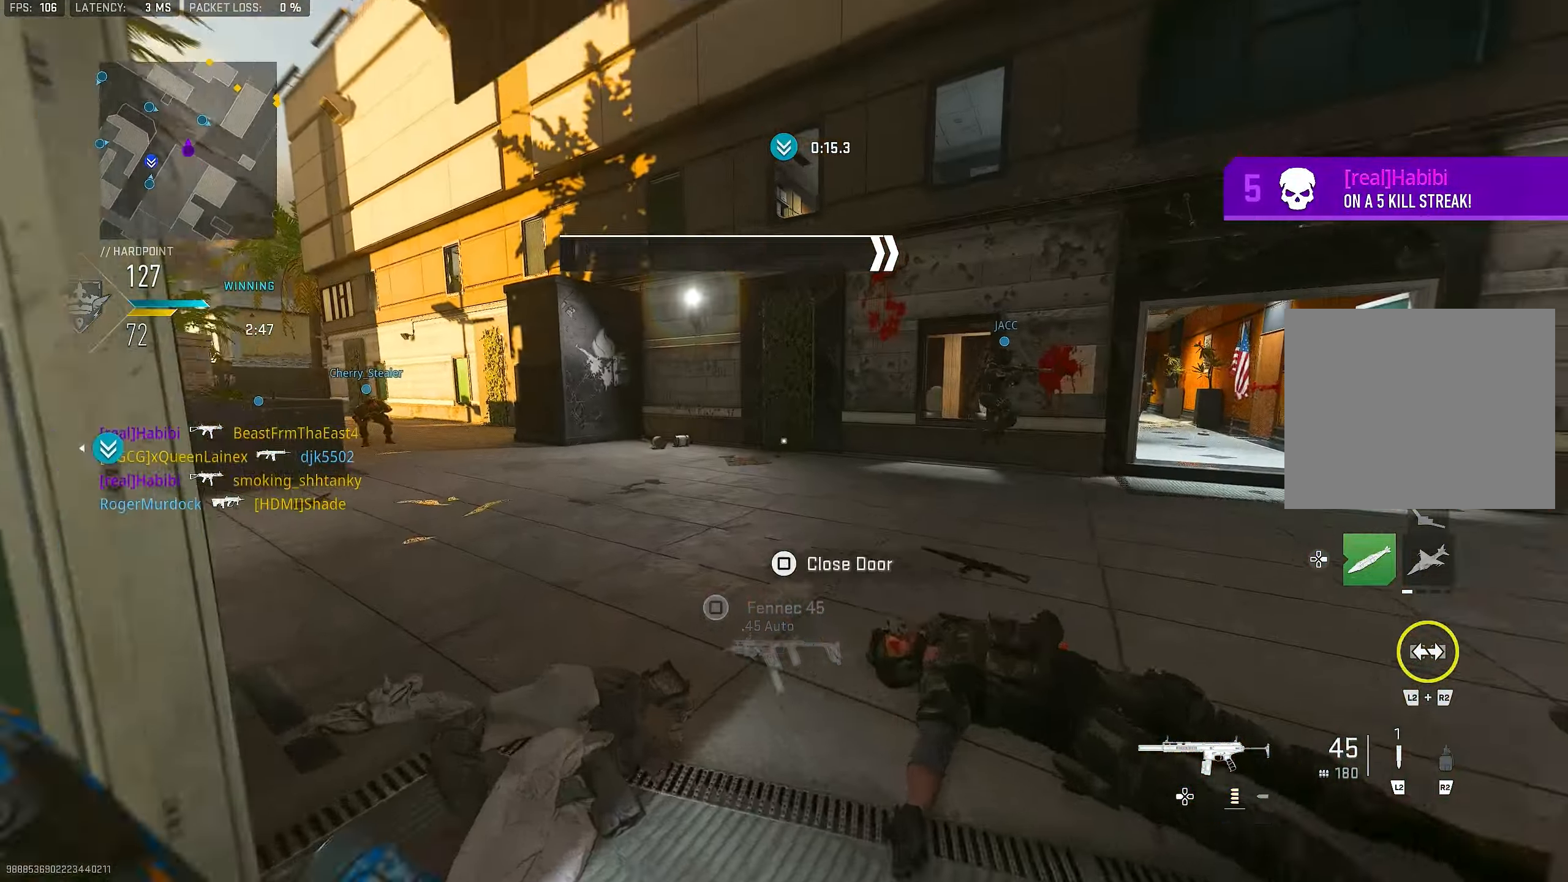
{"buttons": ["L1"], "left_stick": "up-left", "right_stick": "center", "events": [[100, "L3", "up"], [167, "right_stick", "right"], [267, "CROSS", "down"], [267, "L1", "down"], [367, "CROSS", "up"], [367, "right_stick", "center"], [500, "left_stick", "up-left"]]}
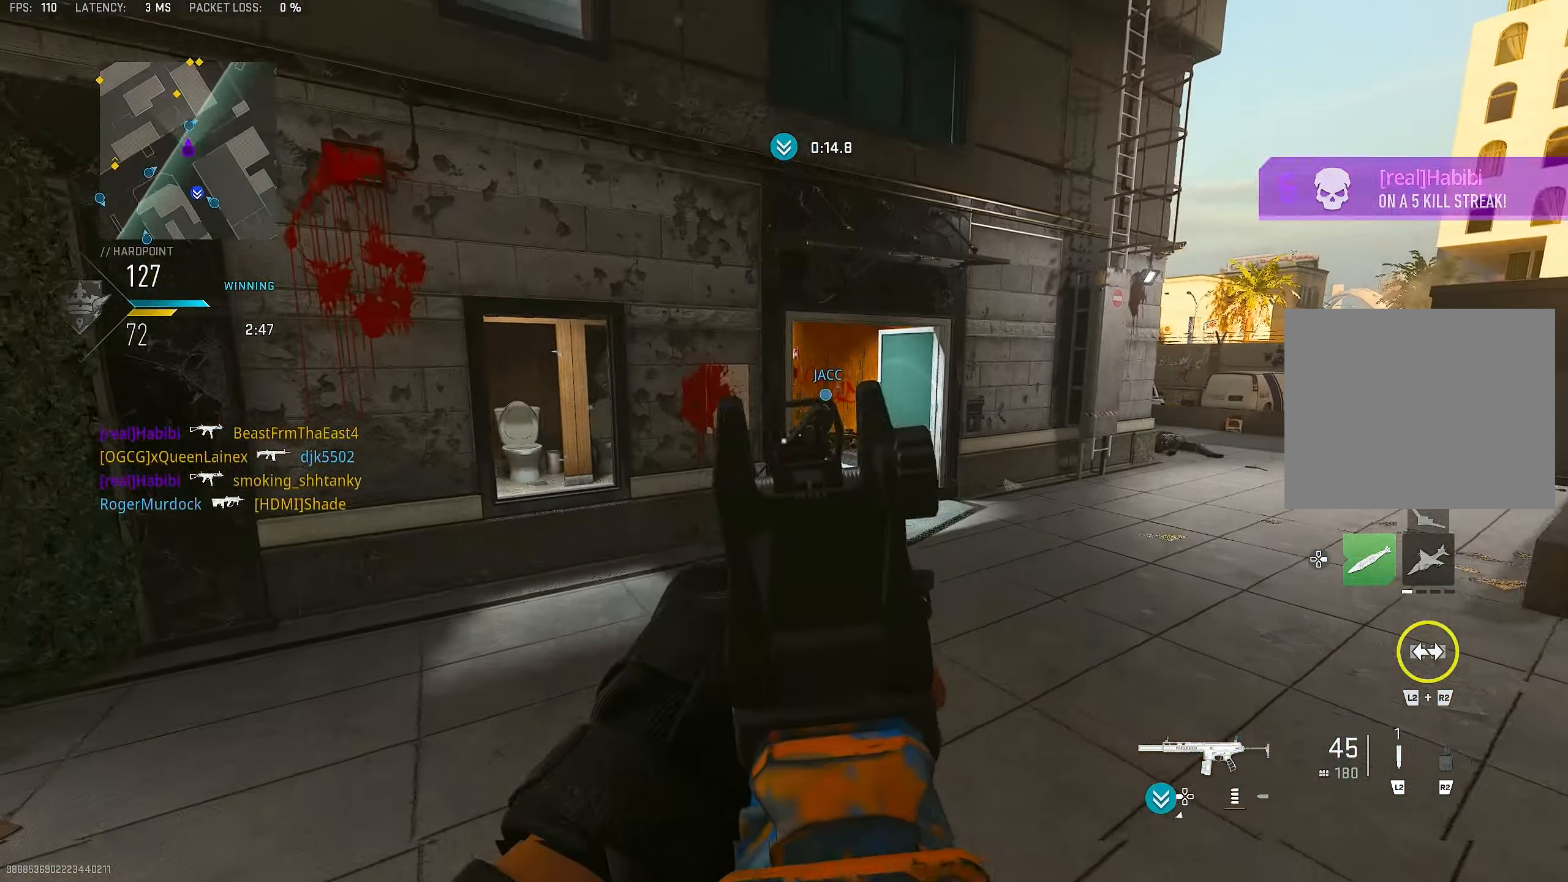
{"buttons": [], "left_stick": "up", "right_stick": "center", "events": [[233, "right_stick", "right"], [267, "L1", "up"], [300, "right_stick", "center"], [367, "L3", "down"], [400, "right_stick", "left"], [433, "L3", "up"], [433, "left_stick", "up"], [467, "right_stick", "center"]]}
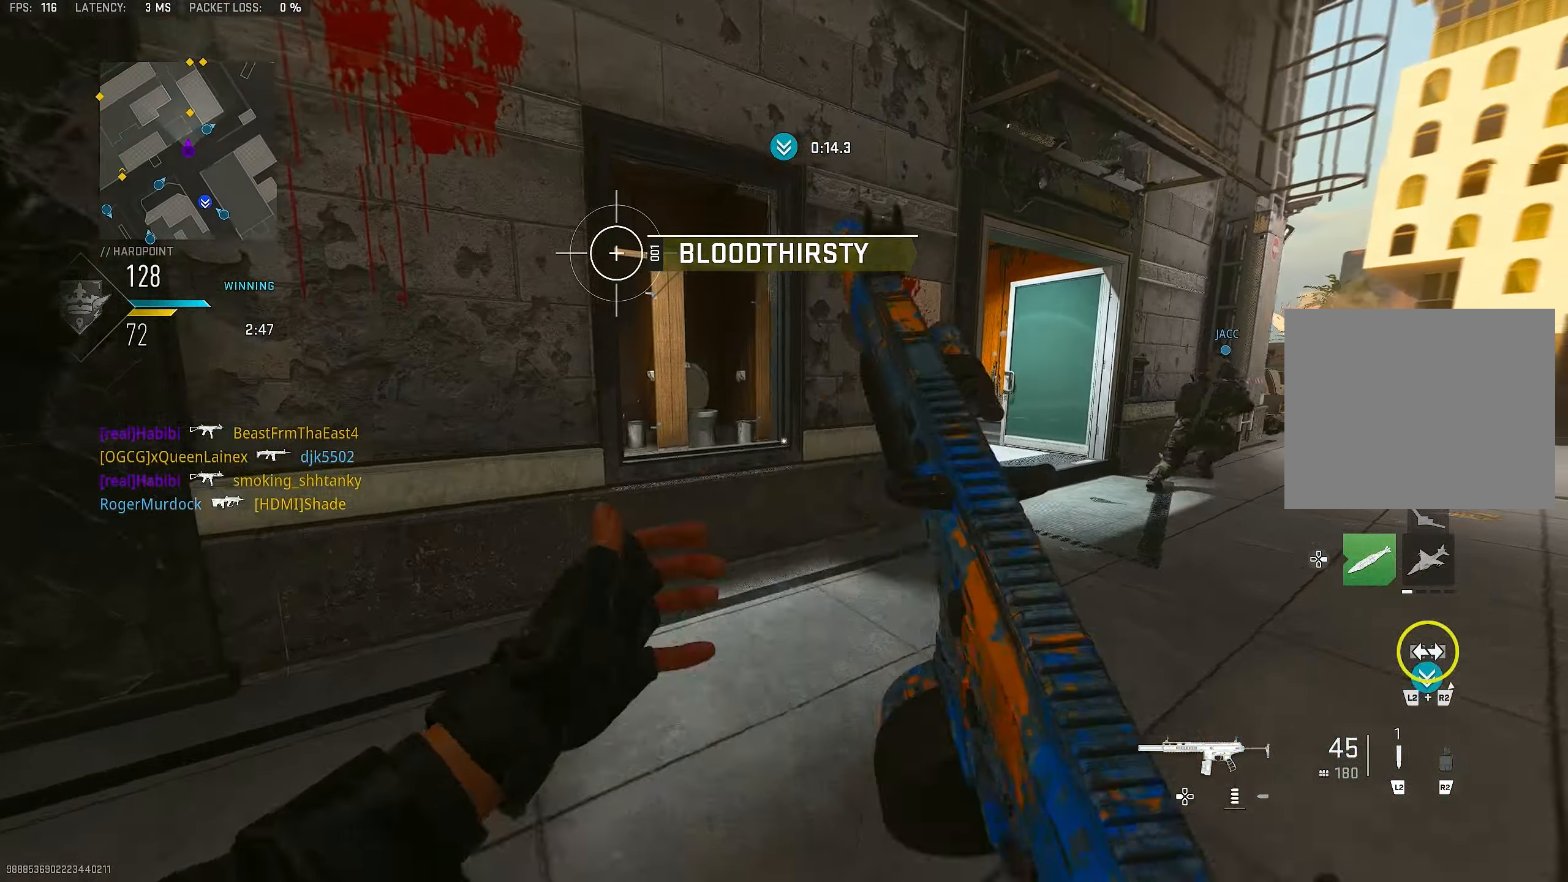
{"buttons": [], "left_stick": "up-left", "right_stick": "center", "events": [[334, "CROSS", "down"], [334, "right_stick", "down-left"], [350, "left_stick", "up-left"], [434, "right_stick", "center"], [500, "CROSS", "up"]]}
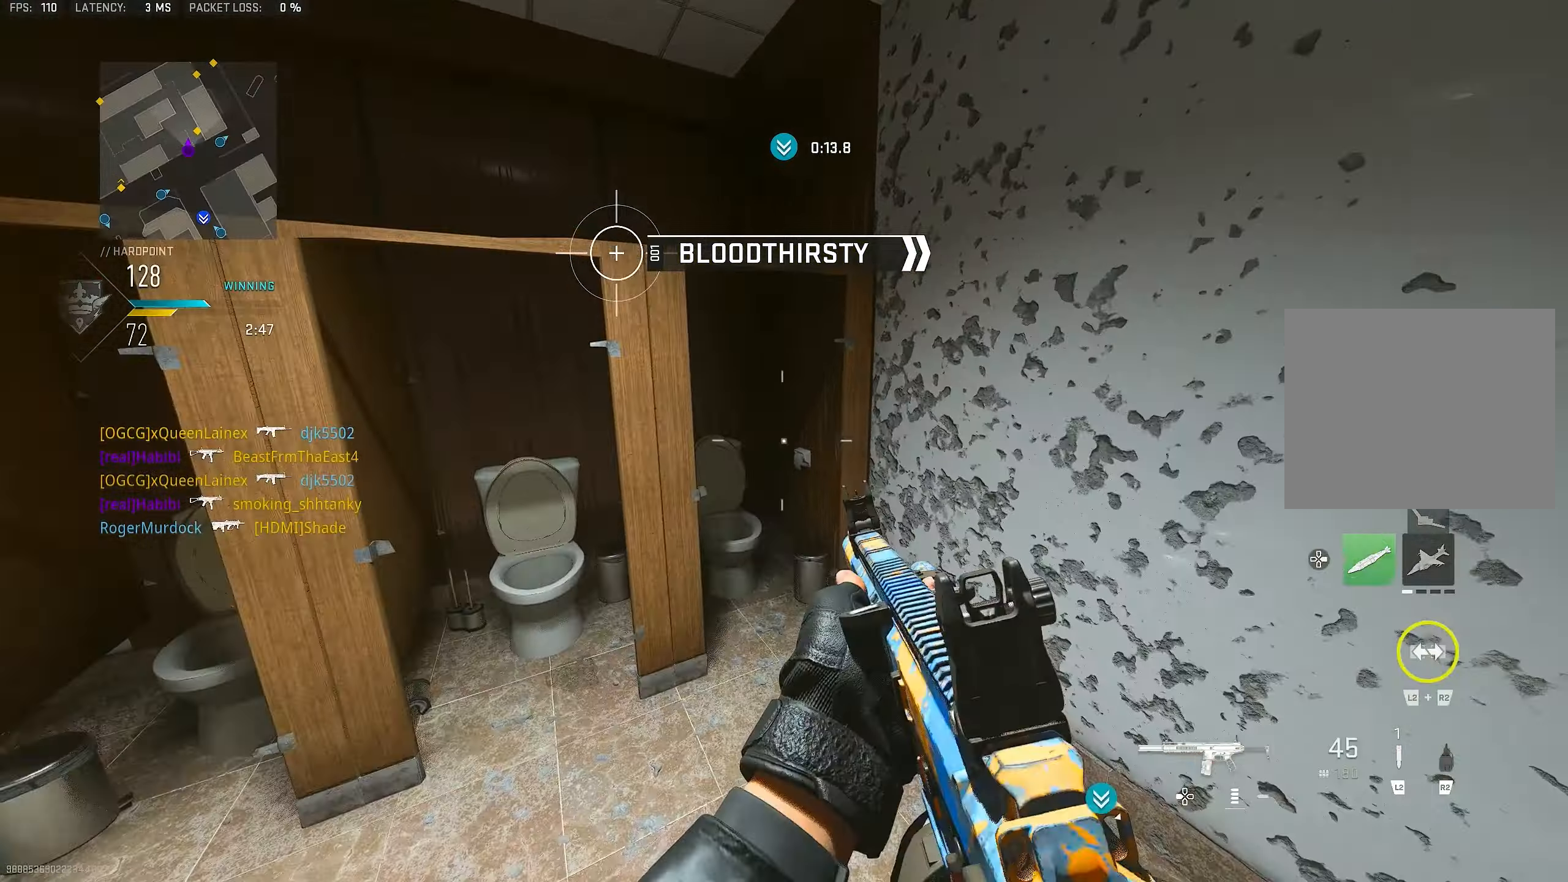
{"buttons": [], "left_stick": "down-right", "right_stick": "right", "events": [[34, "right_stick", "right"], [50, "left_stick", "left"], [100, "right_stick", "down"], [267, "right_stick", "right"], [334, "left_stick", "down-right"]]}
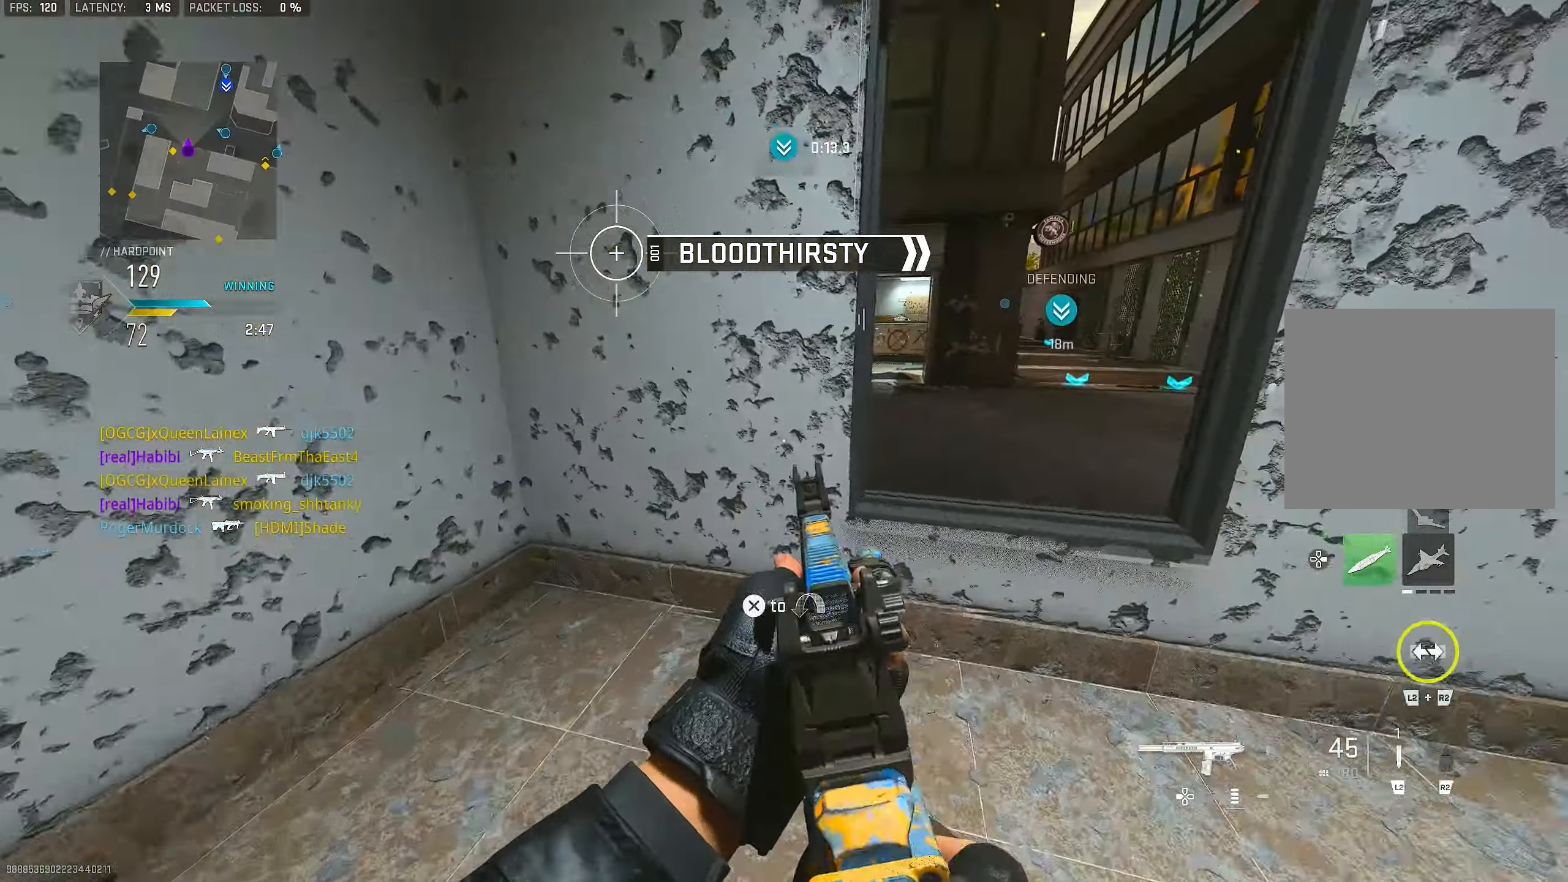
{"buttons": [], "left_stick": "up-right", "right_stick": "left", "events": [[67, "left_stick", "up-right"], [134, "L3", "down"], [200, "CROSS", "down"], [200, "right_stick", "down-left"], [234, "L3", "up"], [300, "CROSS", "up"], [300, "right_stick", "center"], [400, "right_stick", "left"]]}
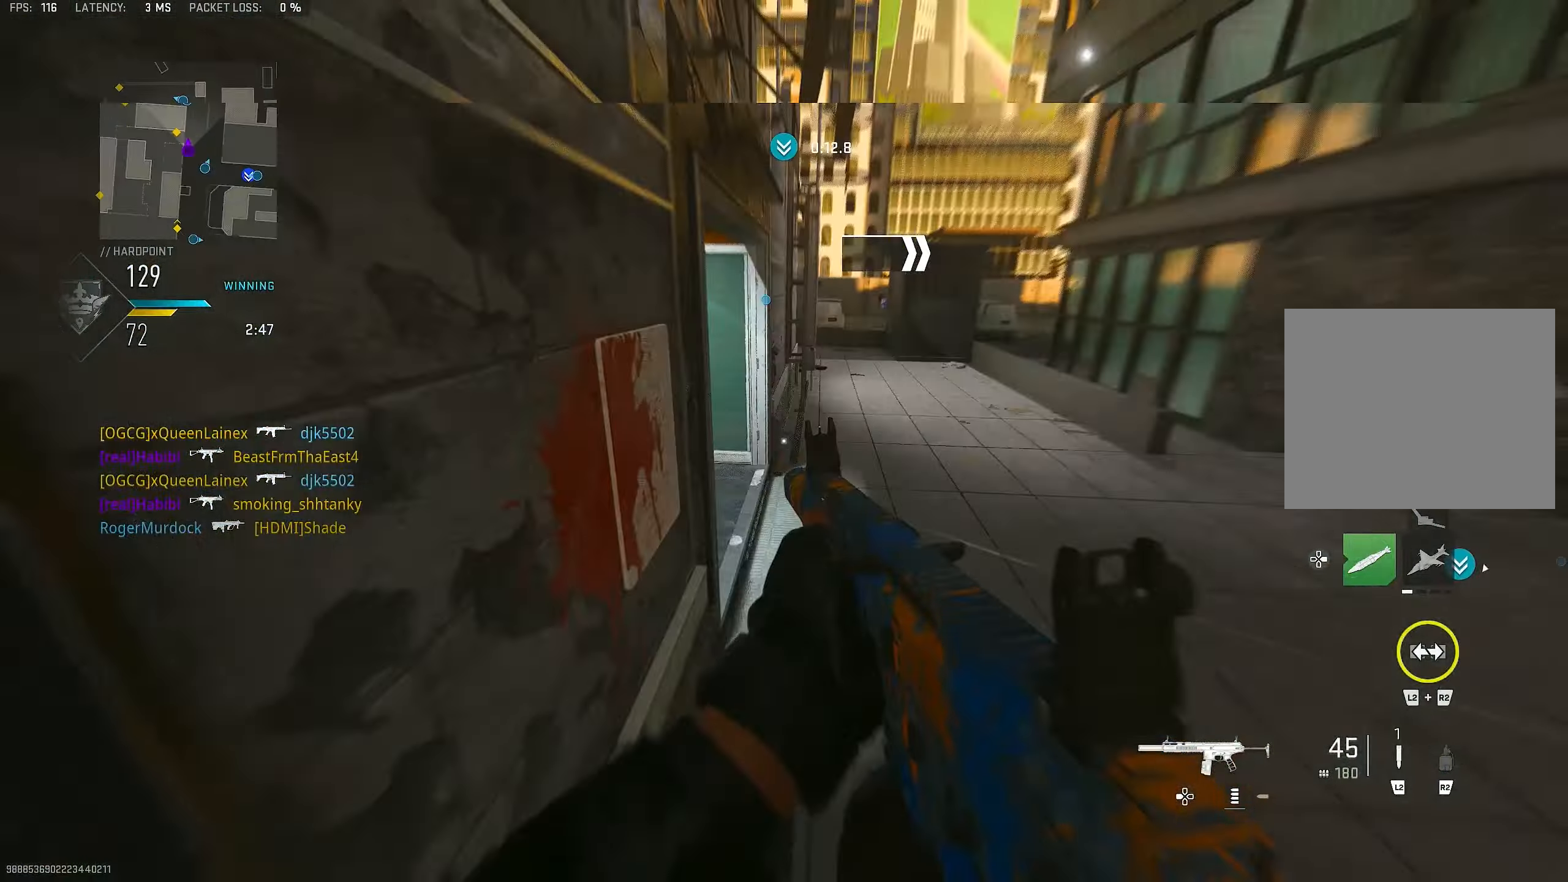
{"buttons": ["L1"], "left_stick": "up", "right_stick": "left", "events": [[100, "left_stick", "up"], [200, "right_stick", "up"], [400, "right_stick", "left"], [500, "L1", "down"]]}
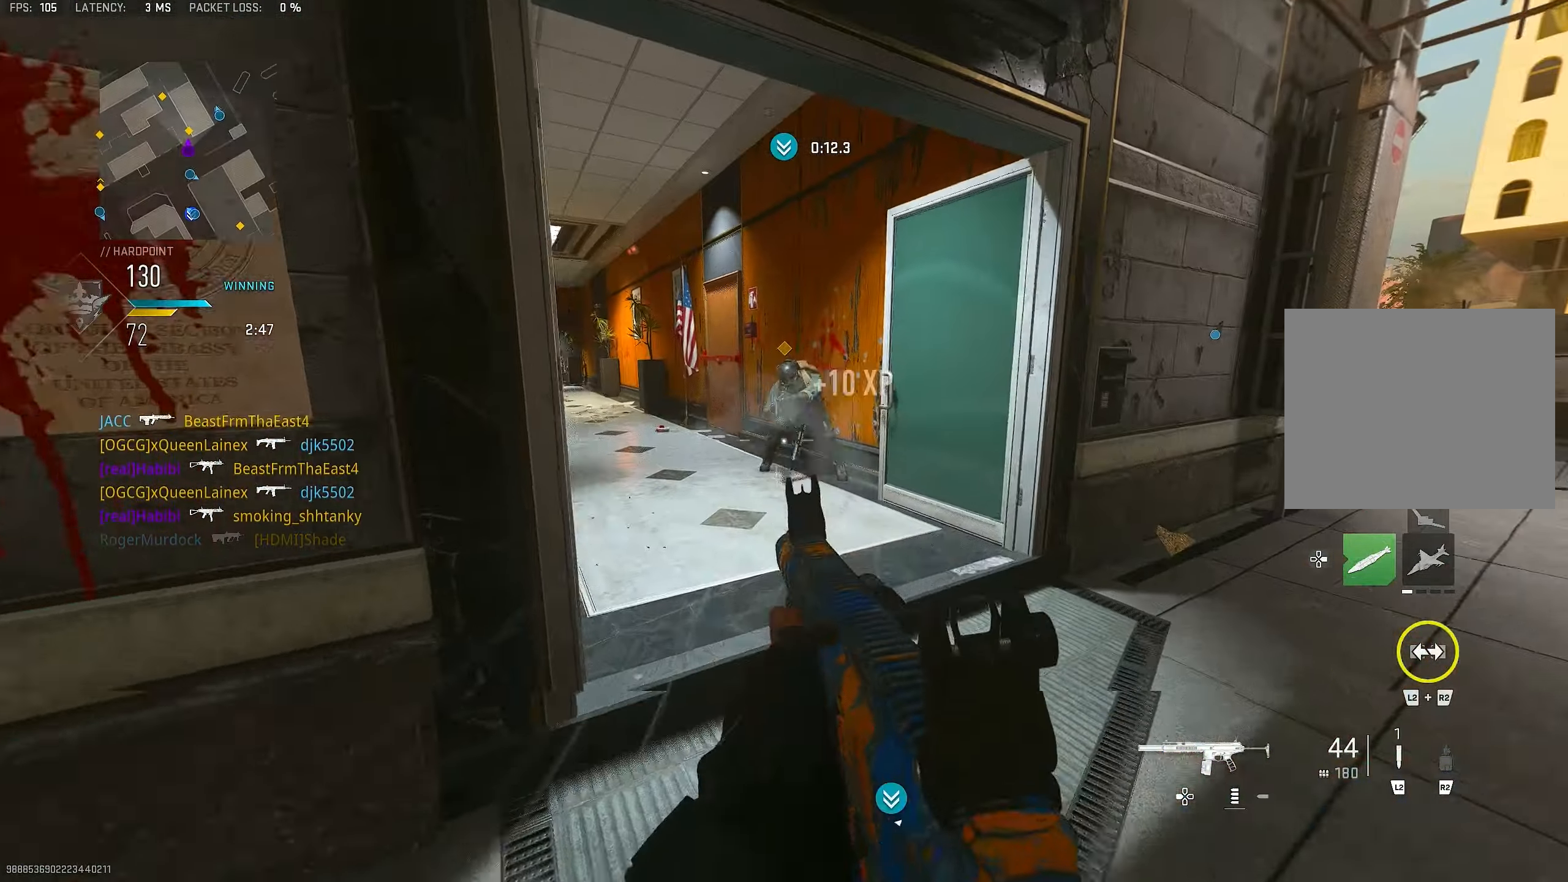
{"buttons": ["L1", "R1"], "left_stick": "left", "right_stick": "center", "events": [[34, "R1", "down"], [134, "right_stick", "up-right"], [200, "left_stick", "left"], [300, "right_stick", "center"]]}
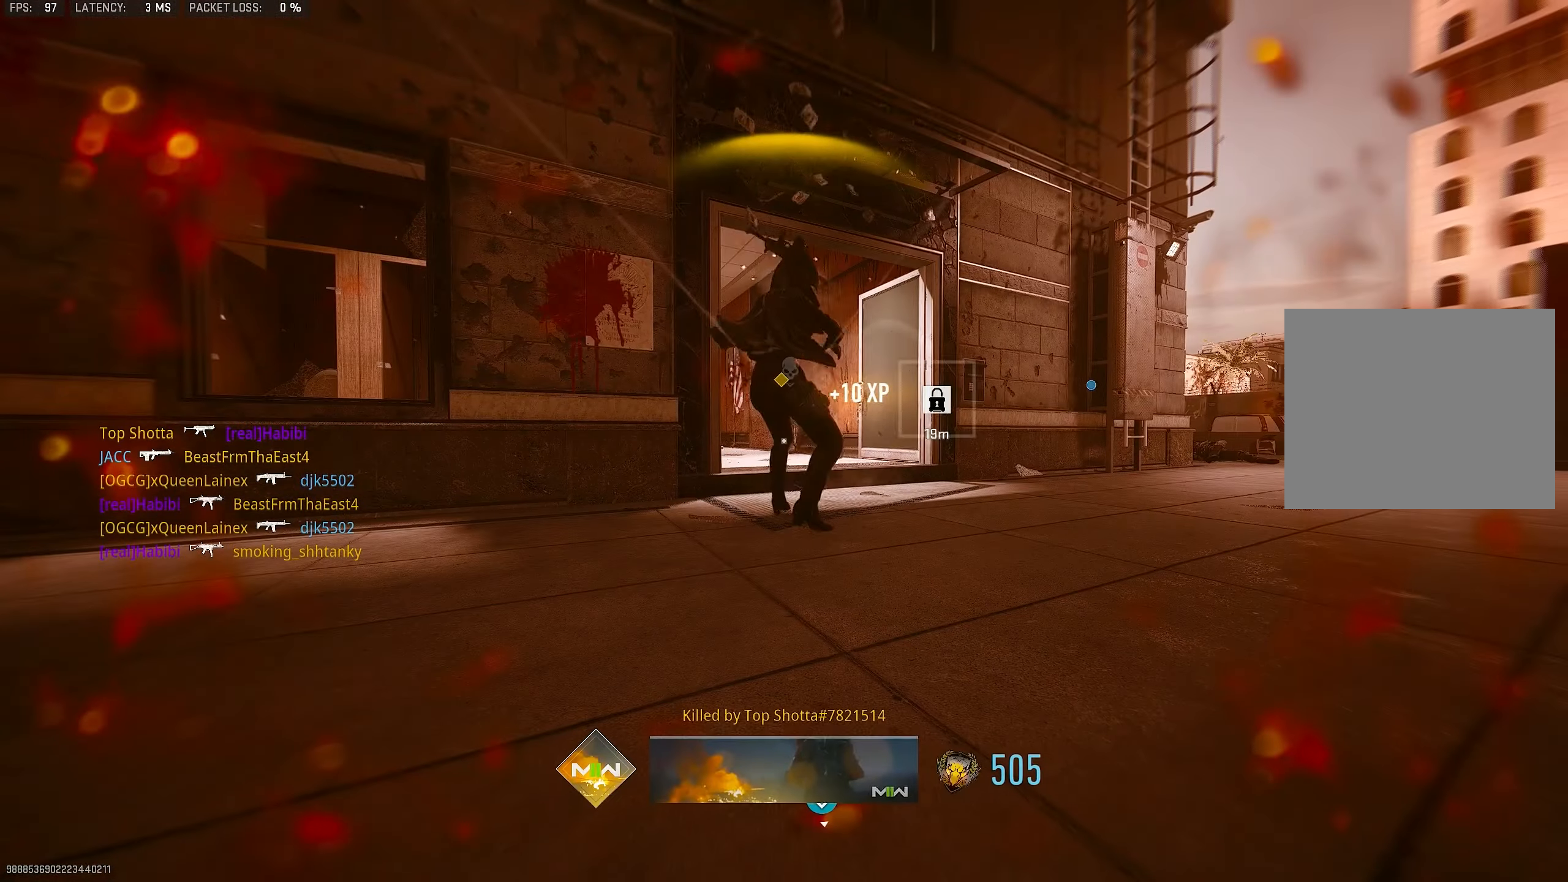
{"buttons": ["SQUARE"], "left_stick": "center", "right_stick": "center", "events": [[34, "right_stick", "up-right"], [67, "L1", "up"], [100, "left_stick", "down-left"], [100, "right_stick", "center"], [167, "R1", "up"], [300, "SQUARE", "down"], [334, "SQUARE", "up"], [367, "left_stick", "center"], [400, "SQUARE", "down"], [434, "SQUARE", "up"], [500, "SQUARE", "down"]]}
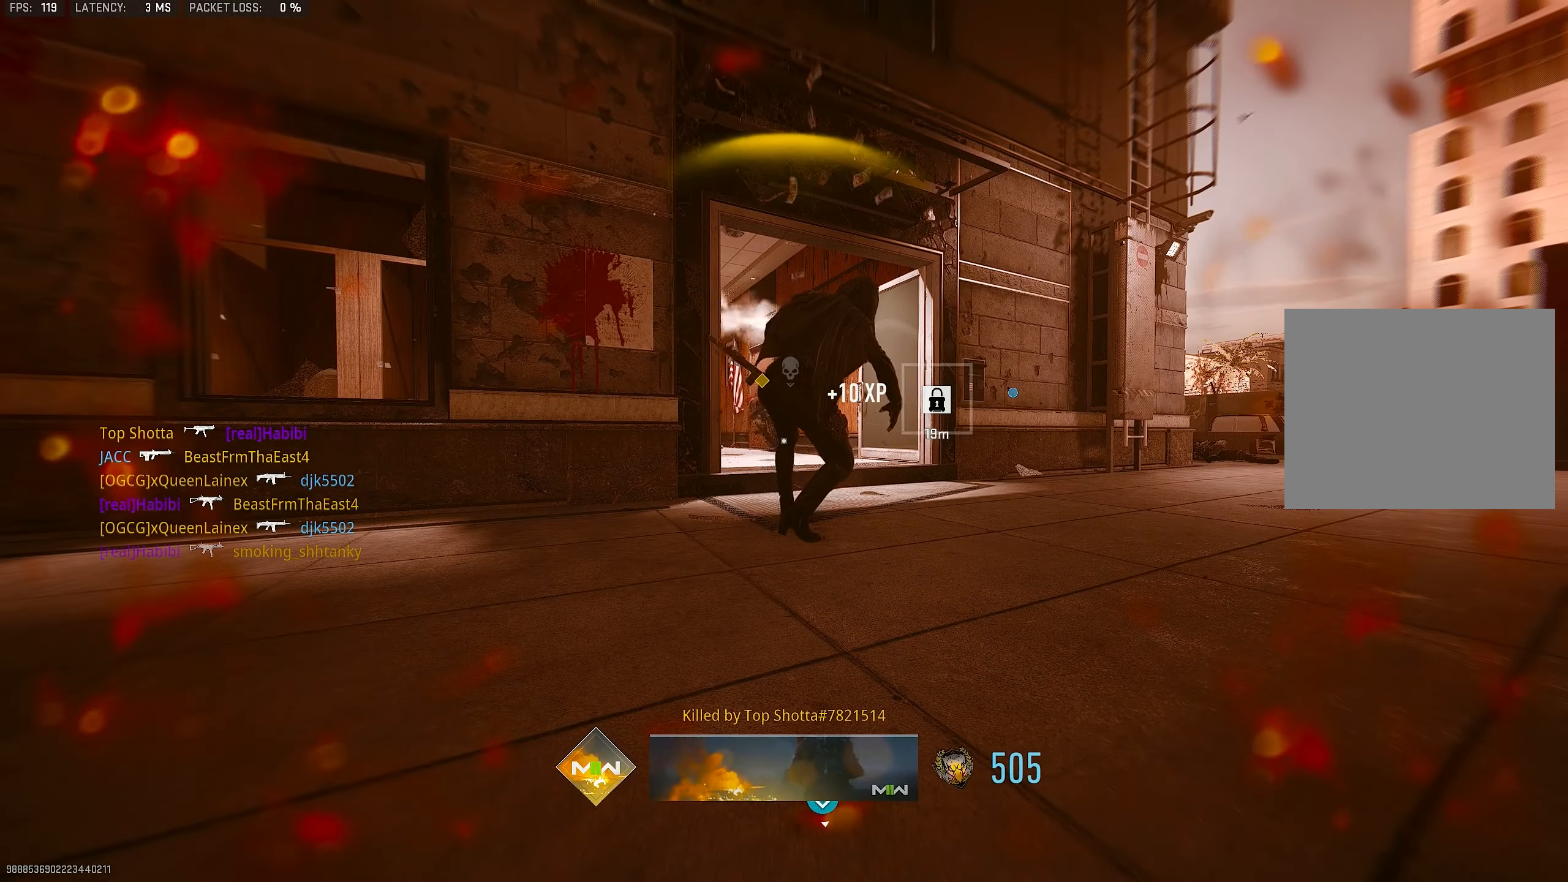
{"buttons": ["SQUARE"], "left_stick": "up", "right_stick": "center", "events": [[67, "CROSS", "down"], [67, "SQUARE", "up"], [67, "left_stick", "left"], [134, "SQUARE", "down"], [167, "SQUARE", "up"], [200, "CROSS", "up"], [234, "SQUARE", "down"], [267, "SQUARE", "up"], [267, "left_stick", "up-left"], [334, "L3", "down"], [334, "SQUARE", "down"], [400, "SQUARE", "up"], [467, "L3", "up"], [467, "SQUARE", "down"], [467, "left_stick", "up"]]}
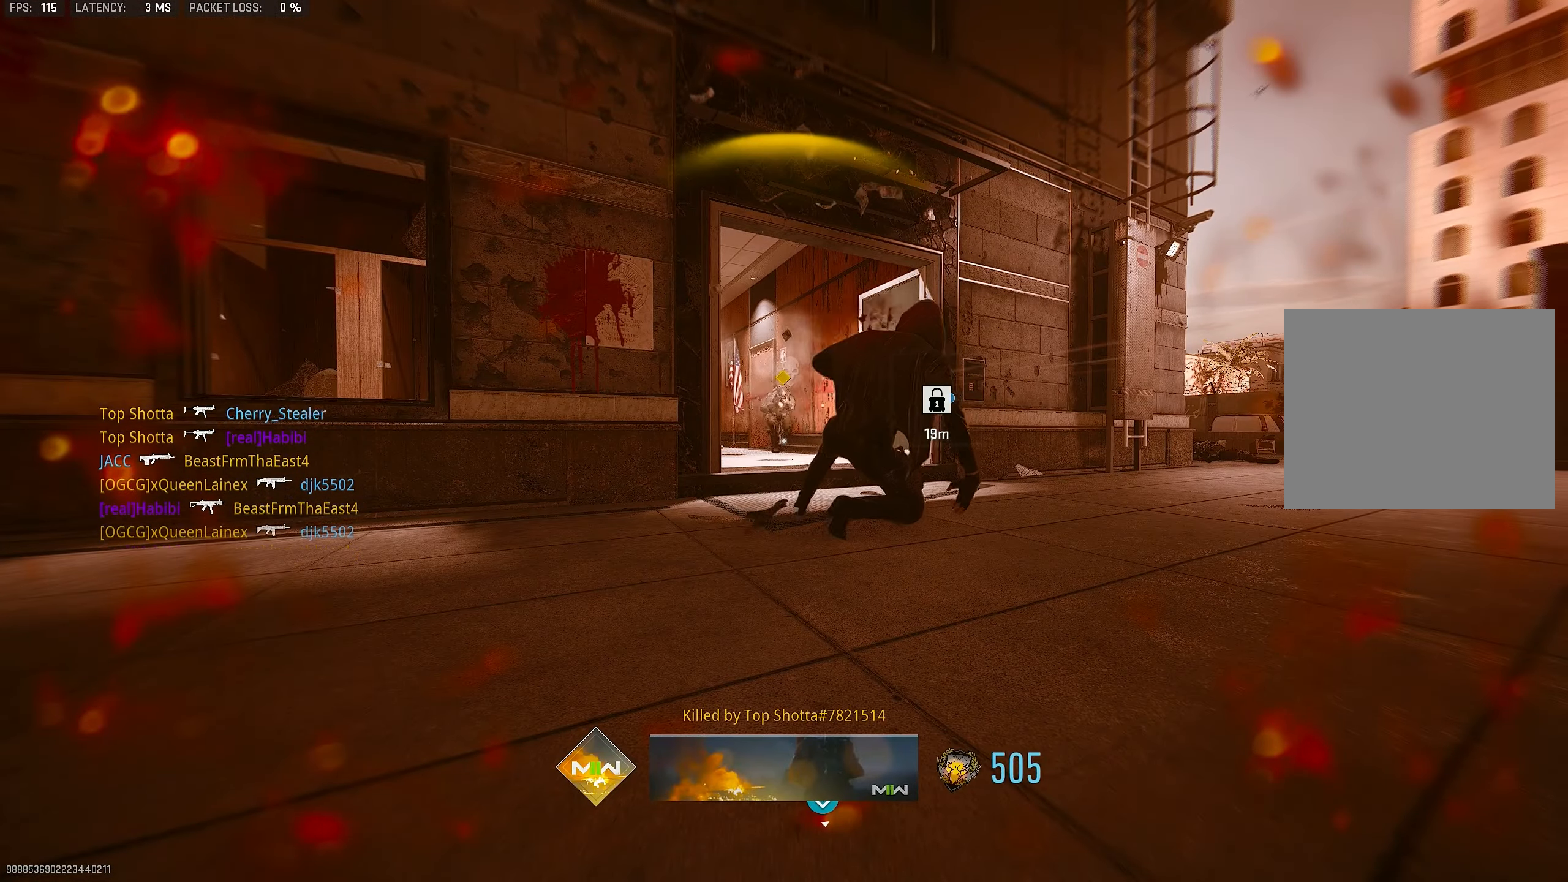
{"buttons": [], "left_stick": "left", "right_stick": "center", "events": [[34, "SQUARE", "up"], [67, "SQUARE", "down"], [134, "SQUARE", "up"], [200, "L3", "down"], [200, "SQUARE", "down"], [234, "SQUARE", "up"], [300, "SQUARE", "down"], [334, "L3", "up"], [367, "SQUARE", "up"], [434, "SQUARE", "down"], [434, "left_stick", "left"], [467, "SQUARE", "up"]]}
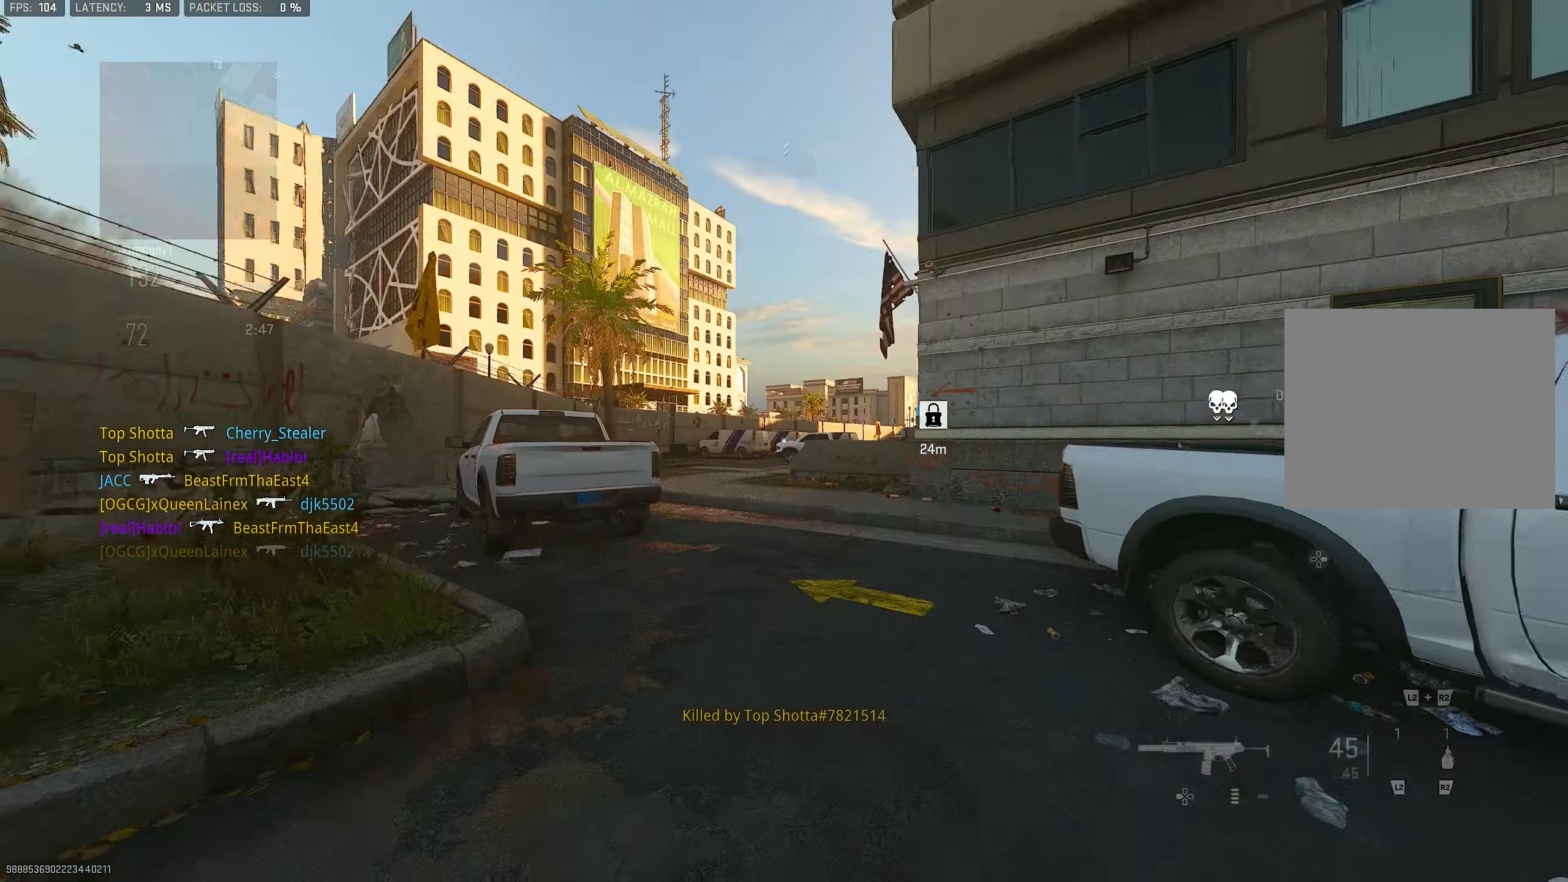
{"buttons": ["TRIANGLE", "L3"], "left_stick": "up", "right_stick": "center", "events": [[34, "SQUARE", "down"], [67, "left_stick", "up-left"], [100, "SQUARE", "up"], [134, "L3", "down"], [167, "SQUARE", "down"], [200, "SQUARE", "up"], [267, "L3", "up"], [267, "SQUARE", "down"], [267, "left_stick", "up"], [334, "SQUARE", "up"], [434, "L3", "down"], [467, "TRIANGLE", "down"]]}